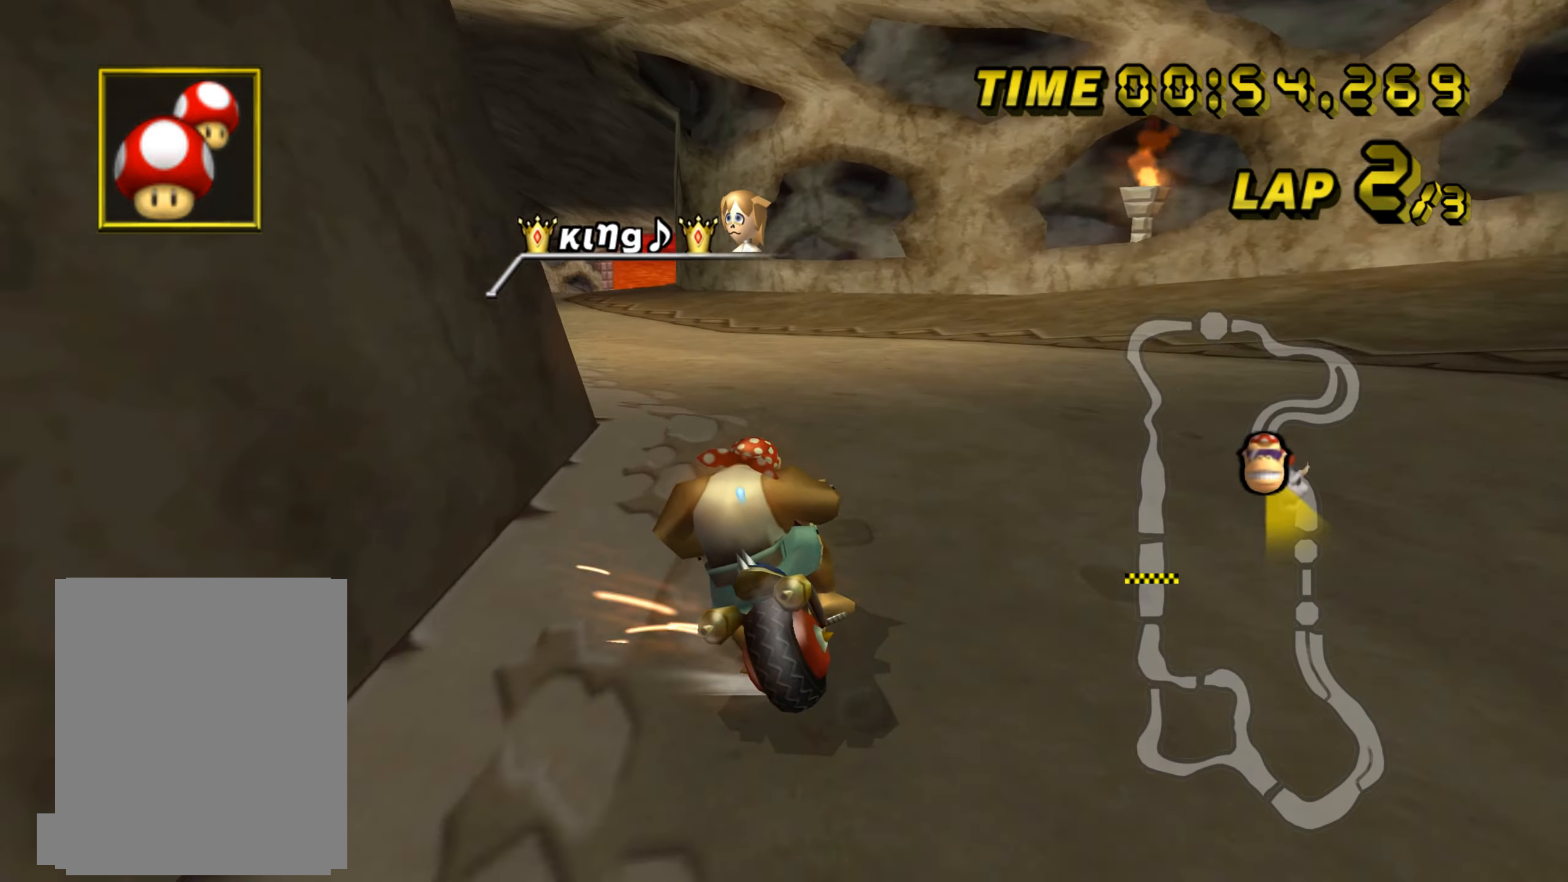
Gameplay with a controller (Nintendo layout); each line is a JSON object with the inputs held at the frame after it. "events" lists button and stick changes between this image and that frame as [ms after this image, input, new state], when the widget could be followed in between. Not read: A B L1 L3 R1 R3 X Y other_buttons.
{"buttons": ["C"], "left_stick": "left", "events": [[133, "left_stick", "center"], [217, "left_stick", "left"], [467, "Z", "up"]]}
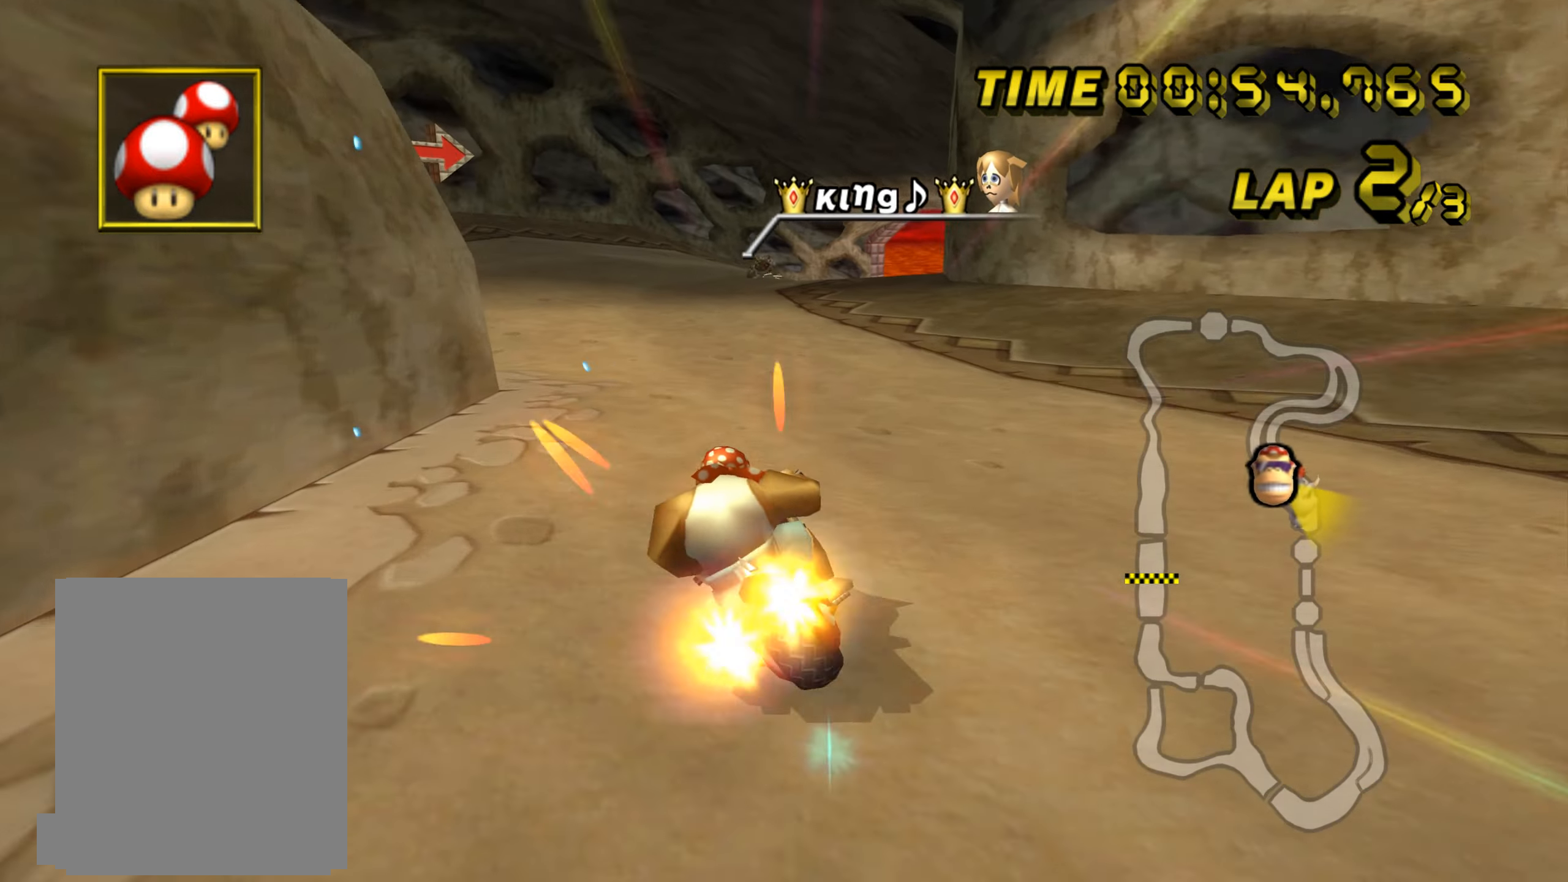
{"buttons": ["C", "Z"], "left_stick": "right", "events": [[67, "left_stick", "center"], [317, "Z", "down"], [367, "left_stick", "right"]]}
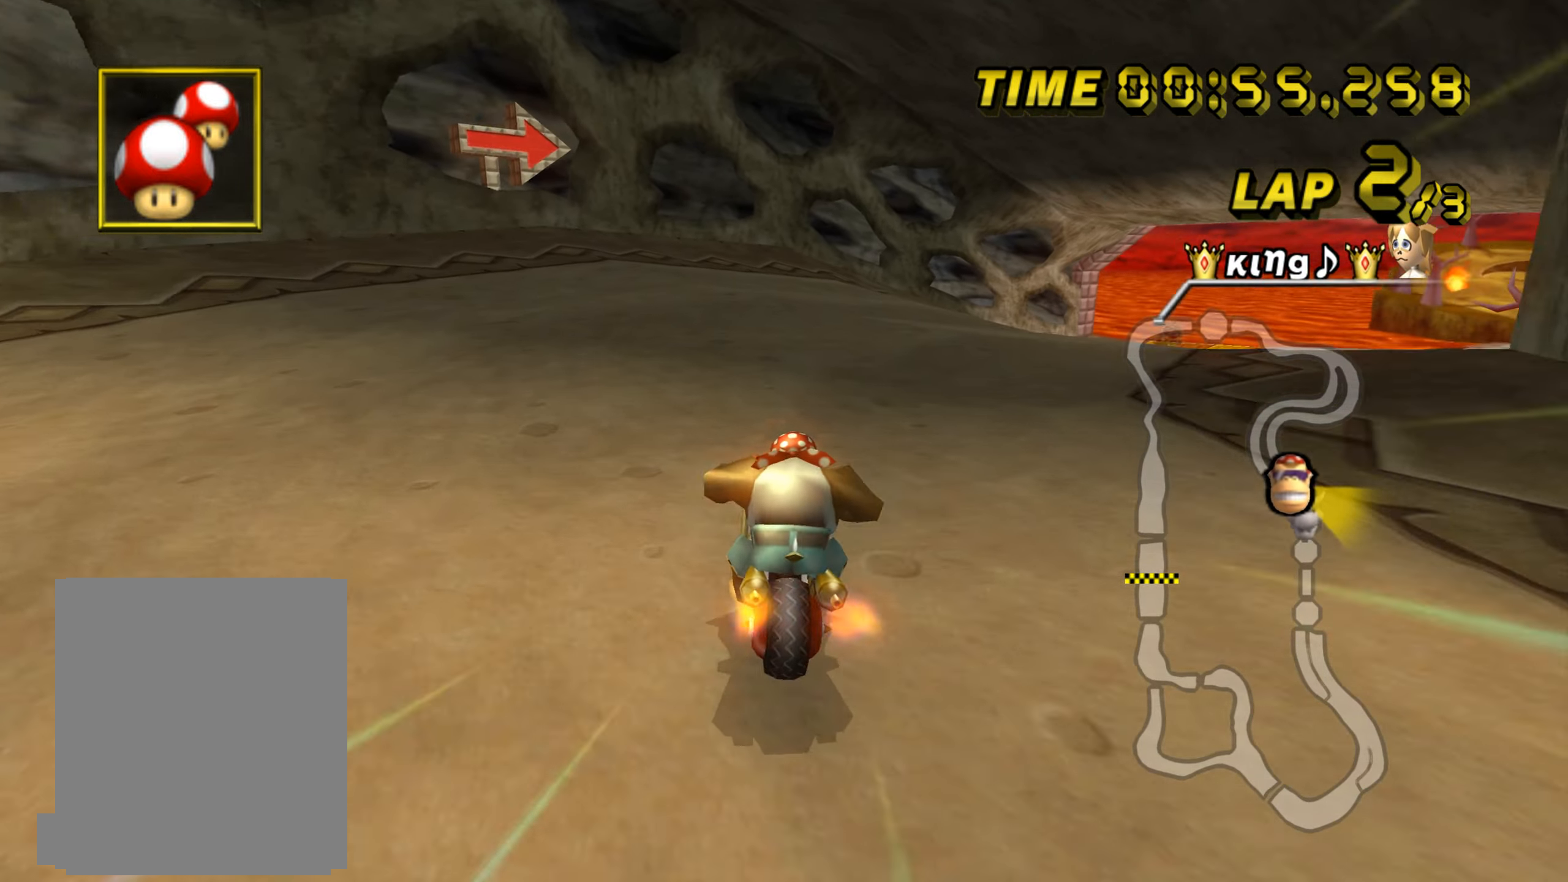
{"buttons": ["C", "Z"], "left_stick": "right", "events": []}
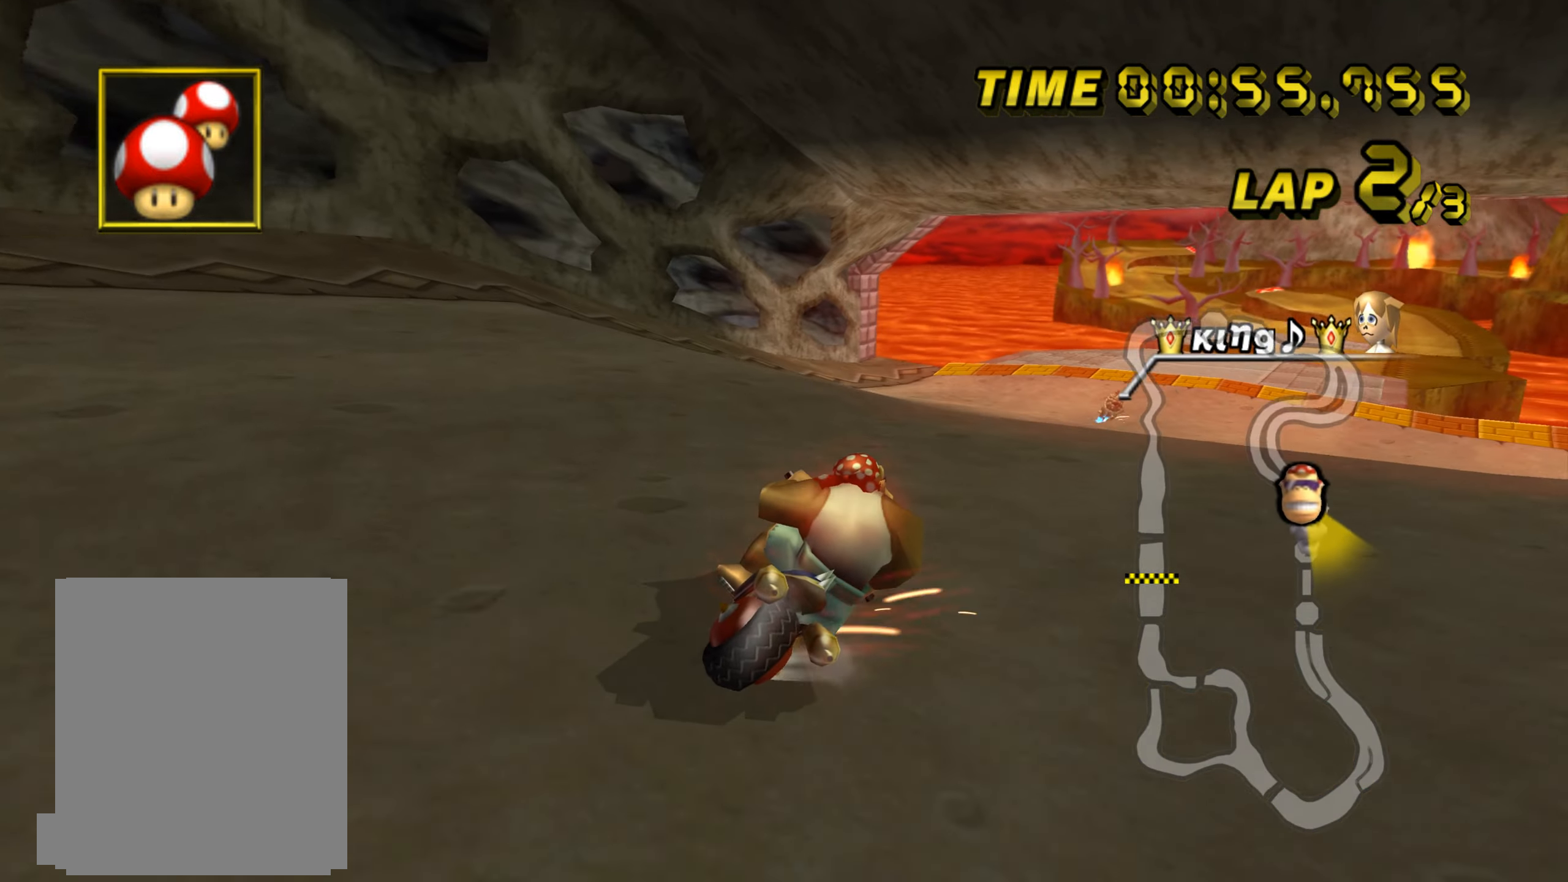
{"buttons": ["C", "Z"], "left_stick": "right", "events": []}
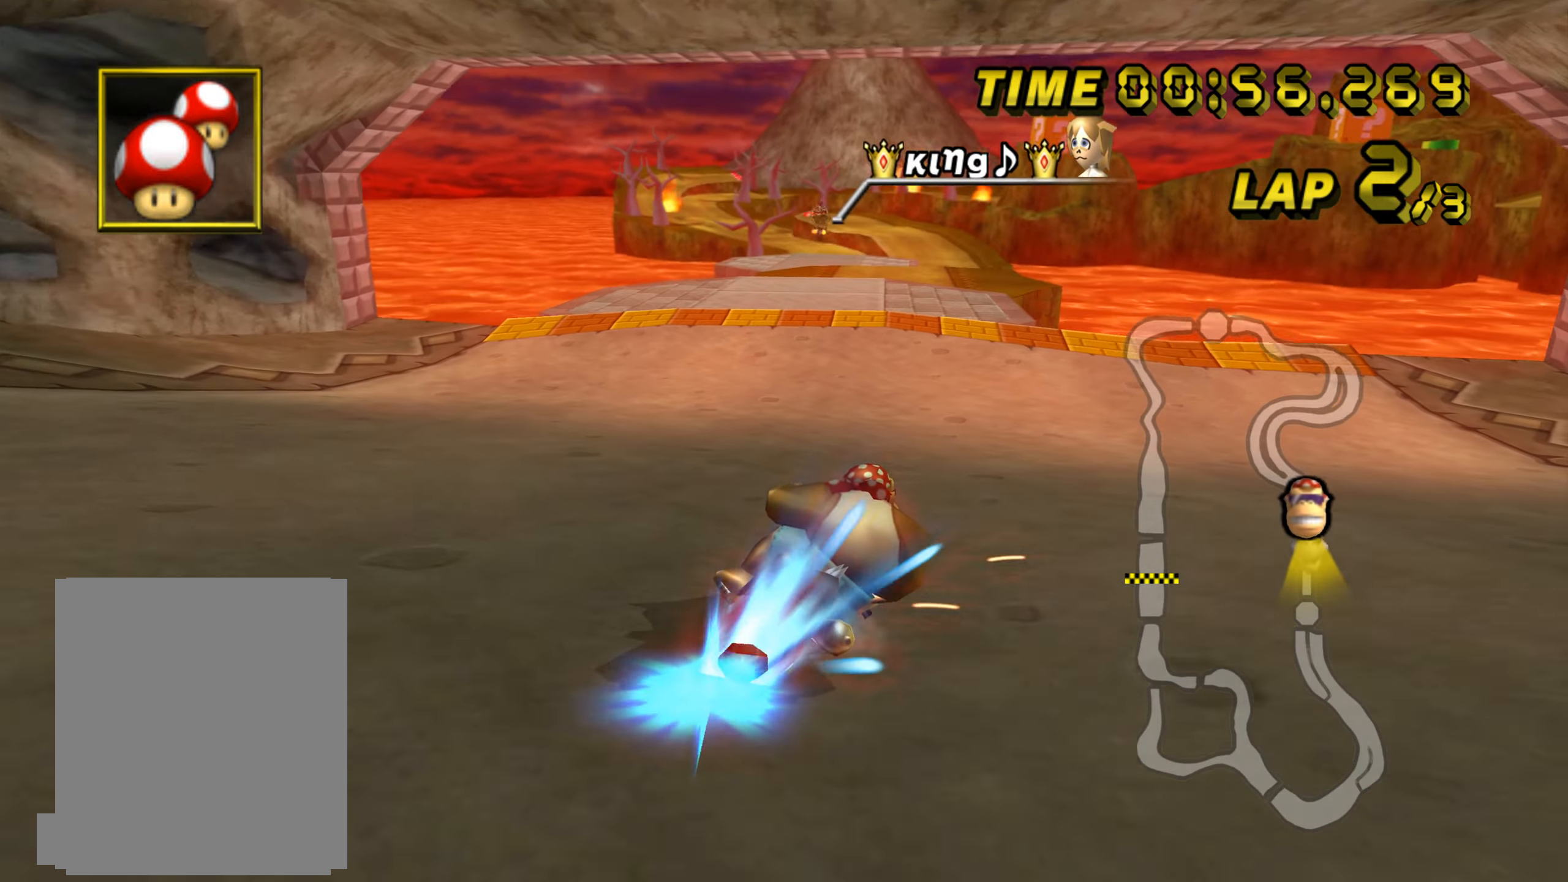
{"buttons": ["C"], "left_stick": "left", "events": [[66, "Z", "up"], [66, "left_stick", "center"], [400, "left_stick", "left"]]}
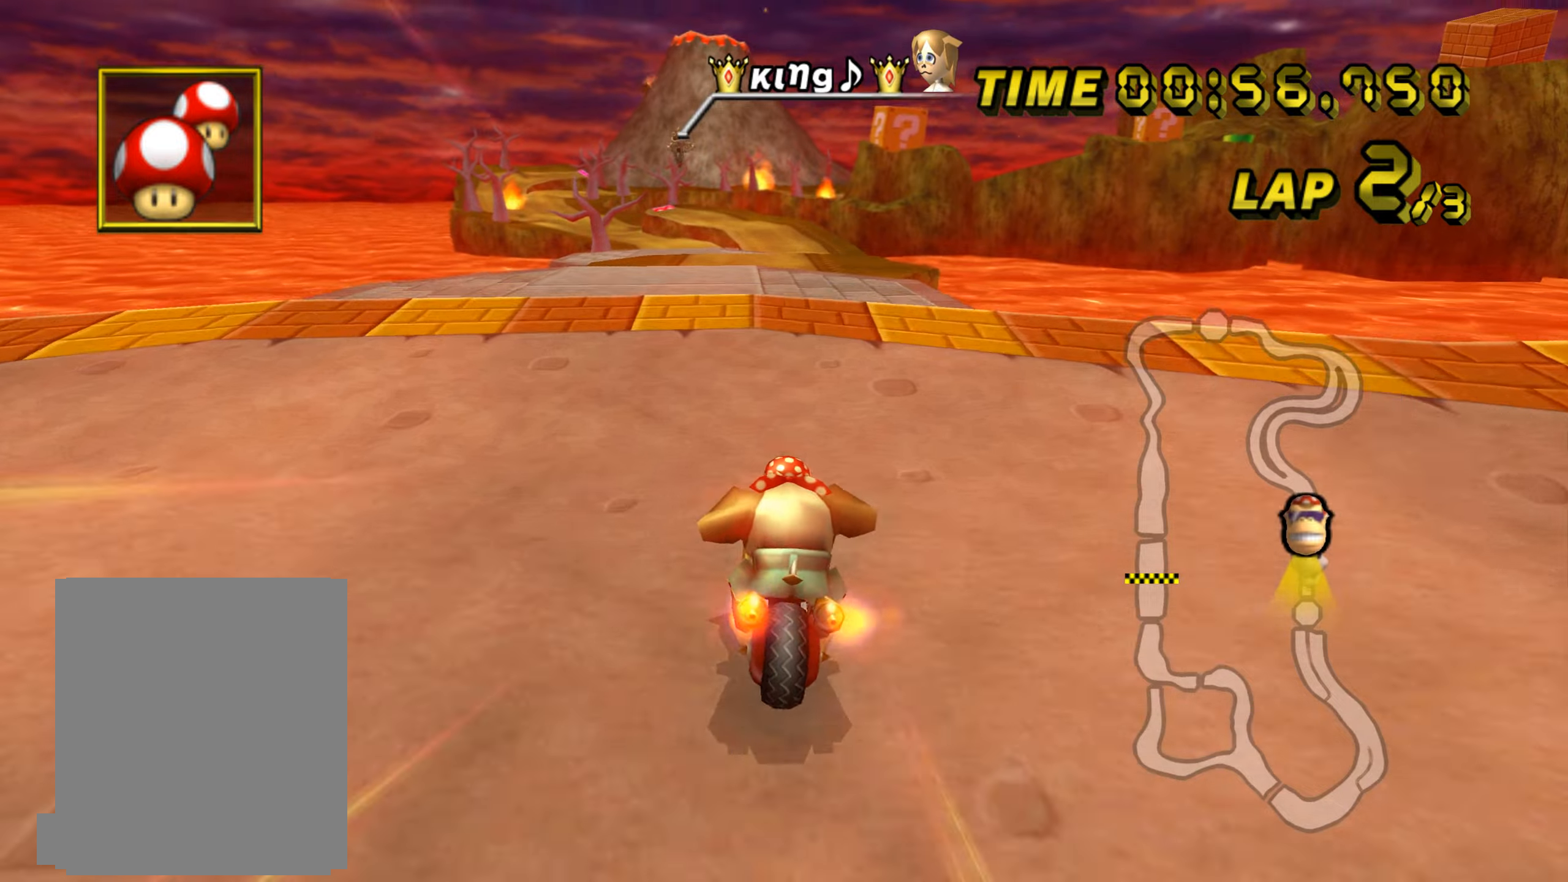
{"buttons": ["C"], "left_stick": "up", "events": [[33, "left_stick", "center"], [217, "left_stick", "up"]]}
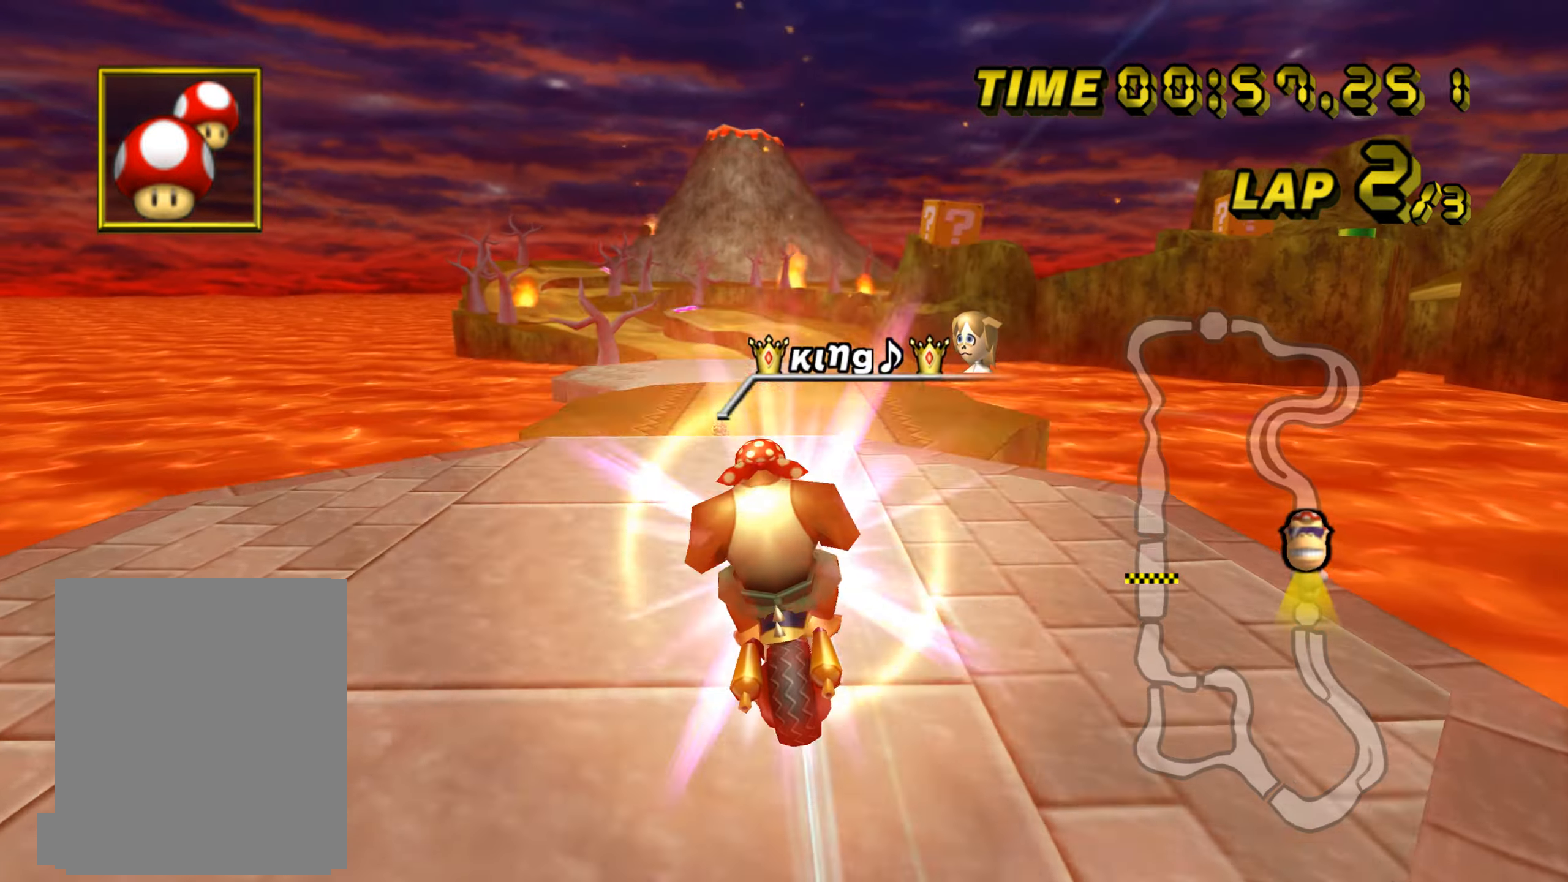
{"buttons": ["C"], "left_stick": "up", "events": []}
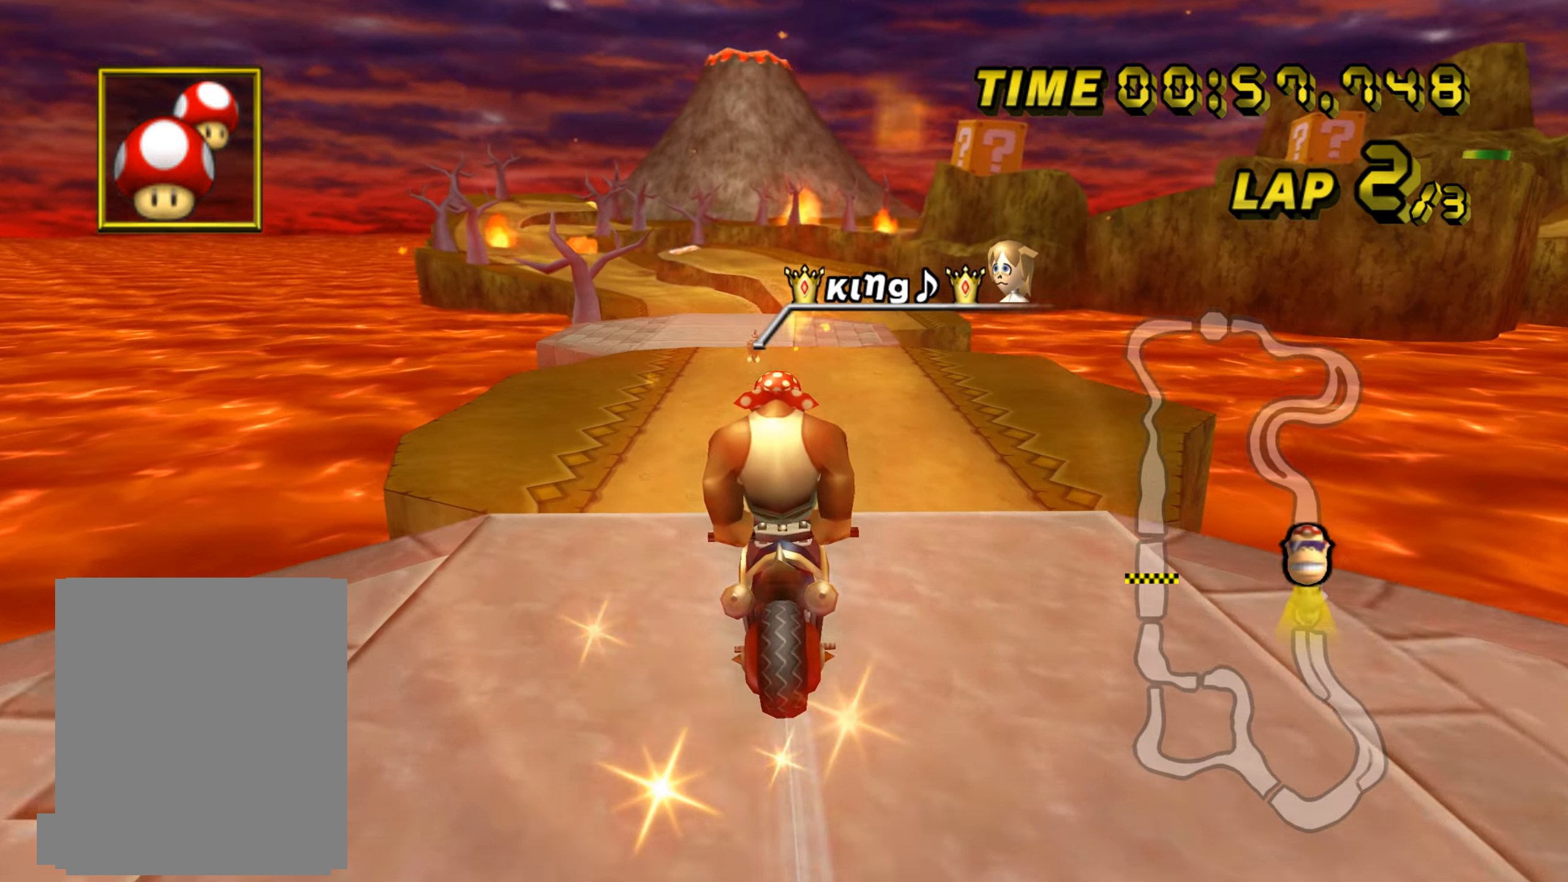
{"buttons": ["C"], "left_stick": "center", "events": [[367, "left_stick", "center"]]}
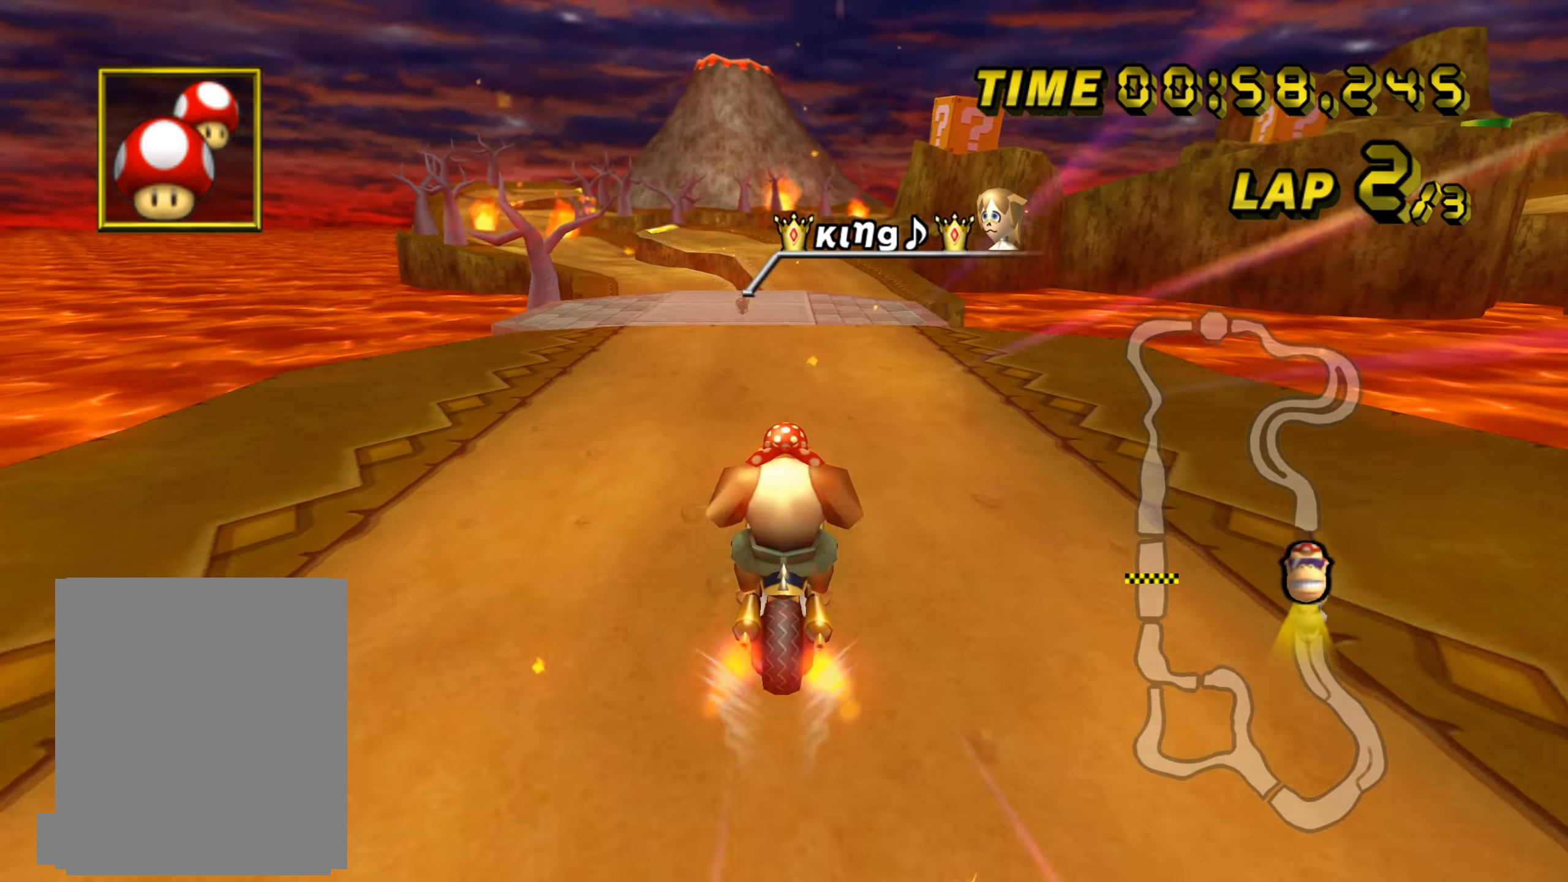
{"buttons": ["C"], "left_stick": "left", "events": [[34, "left_stick", "right"], [167, "left_stick", "center"], [384, "left_stick", "left"]]}
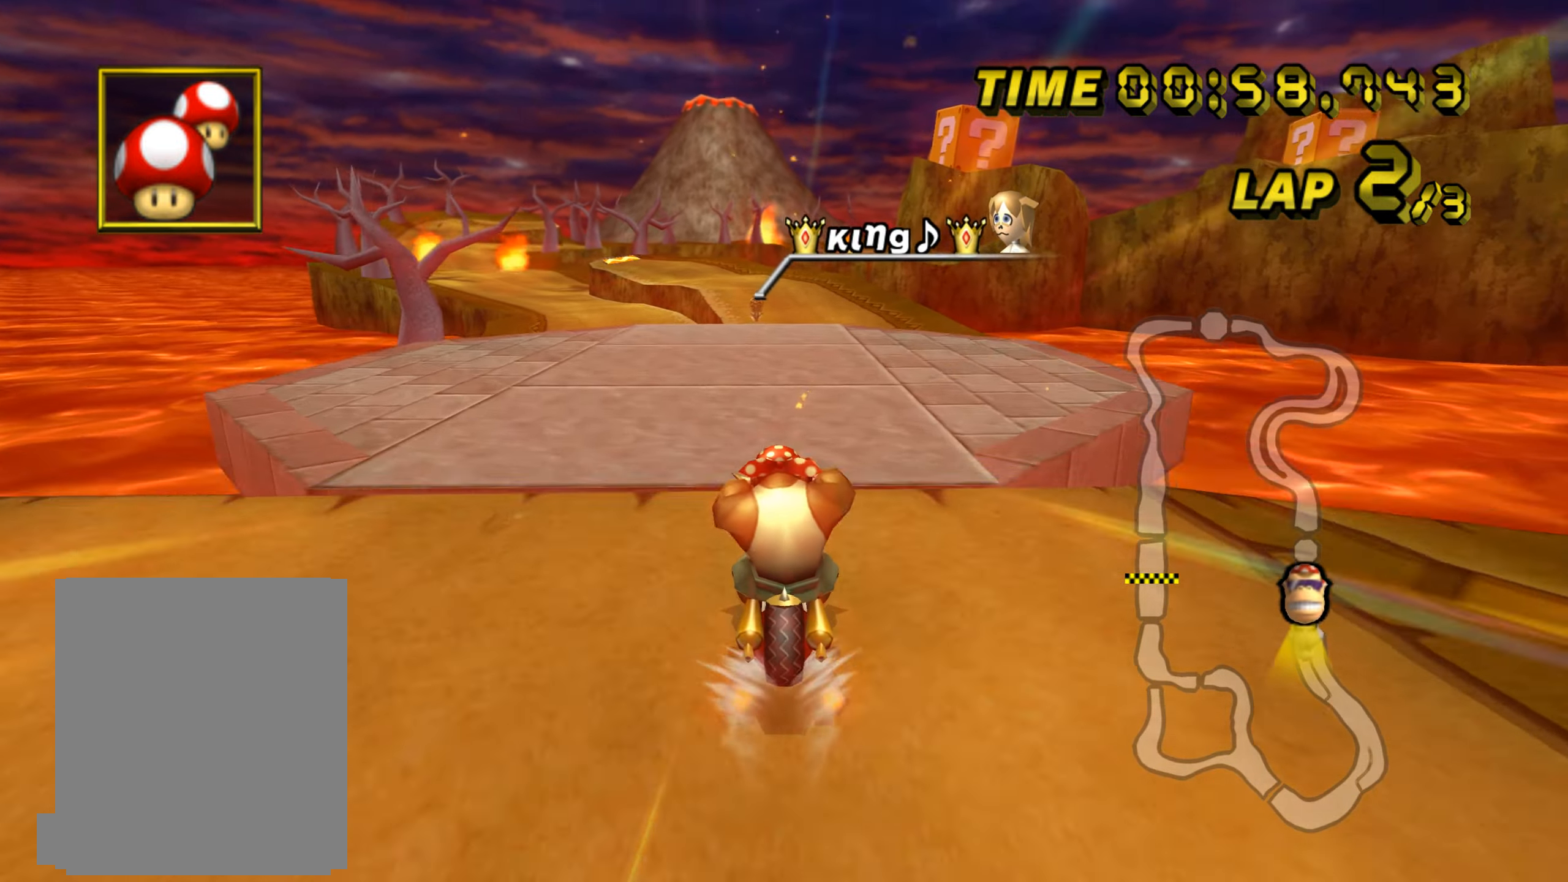
{"buttons": ["C"], "left_stick": "center", "events": [[417, "left_stick", "center"]]}
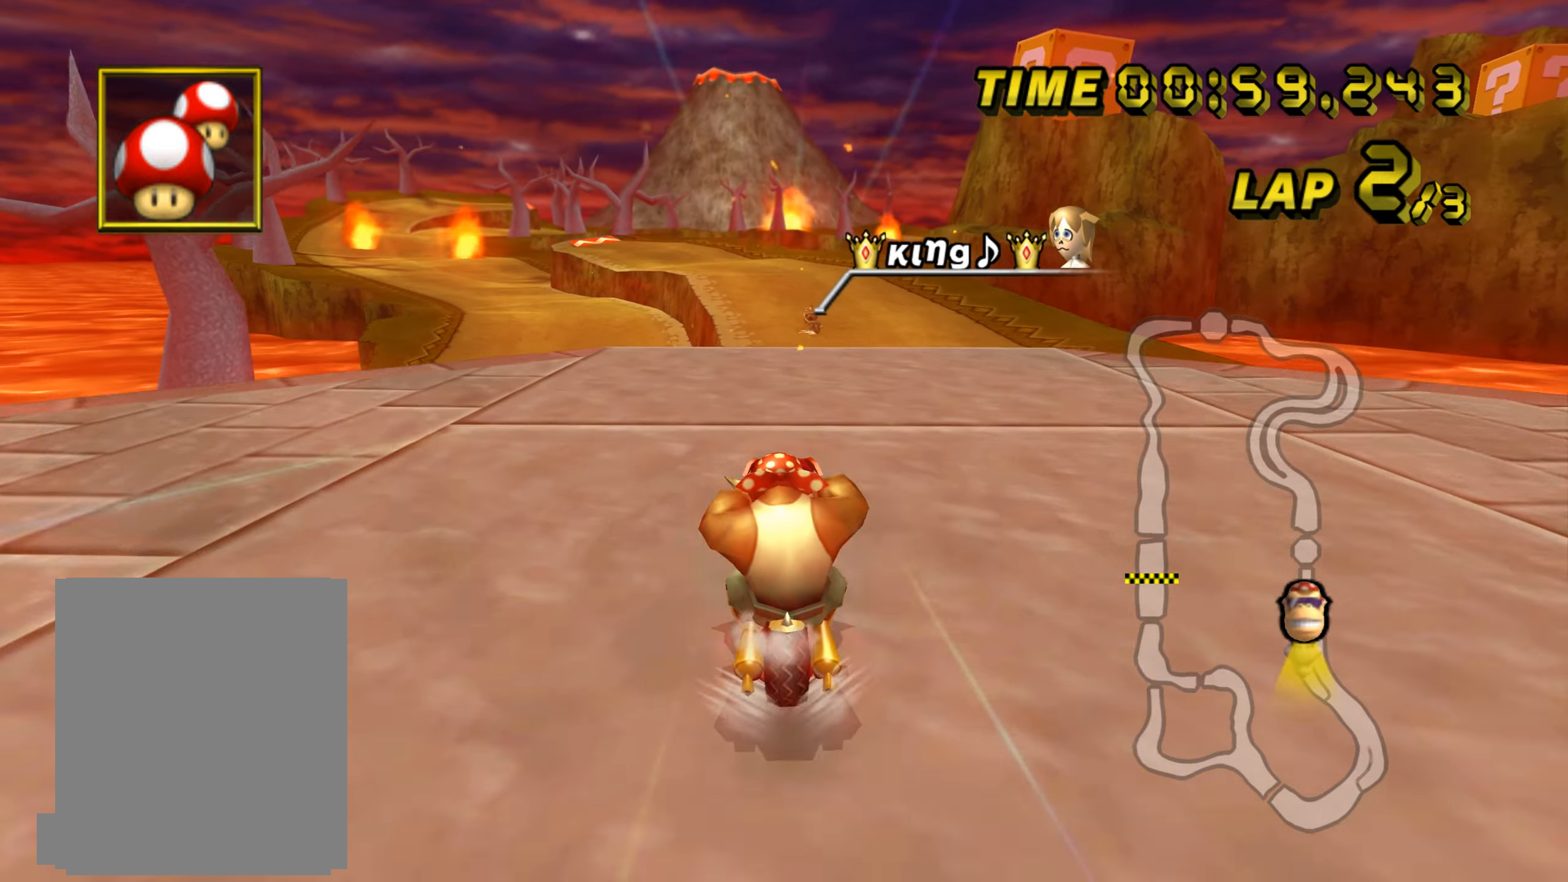
{"buttons": ["C"], "left_stick": "center", "events": [[217, "left_stick", "left"], [467, "left_stick", "center"]]}
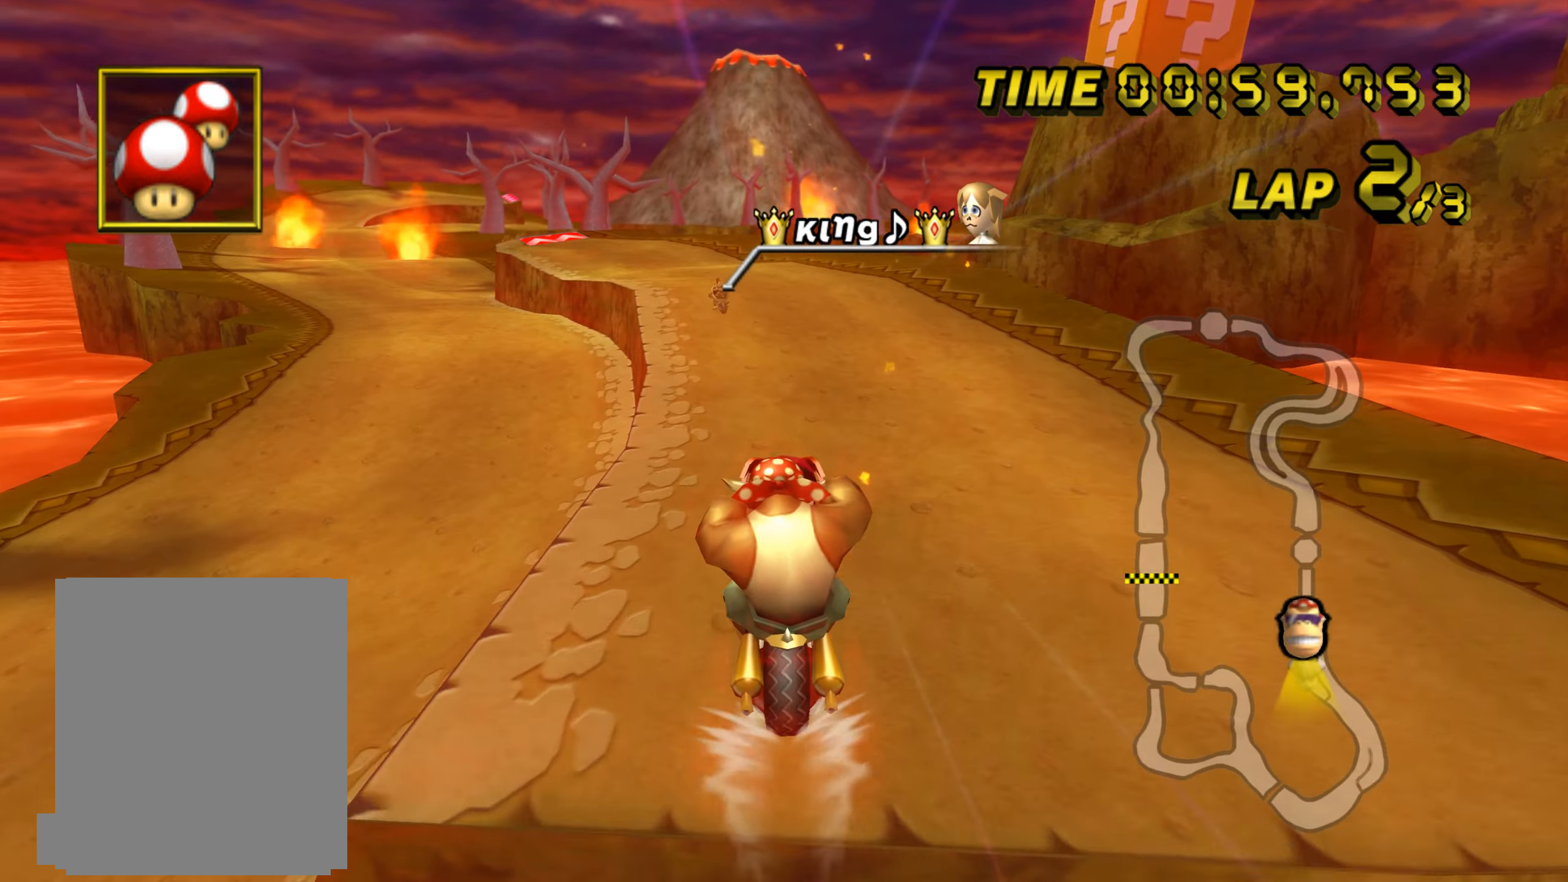
{"buttons": ["C", "Z"], "left_stick": "left", "events": [[150, "Z", "down"], [150, "left_stick", "left"]]}
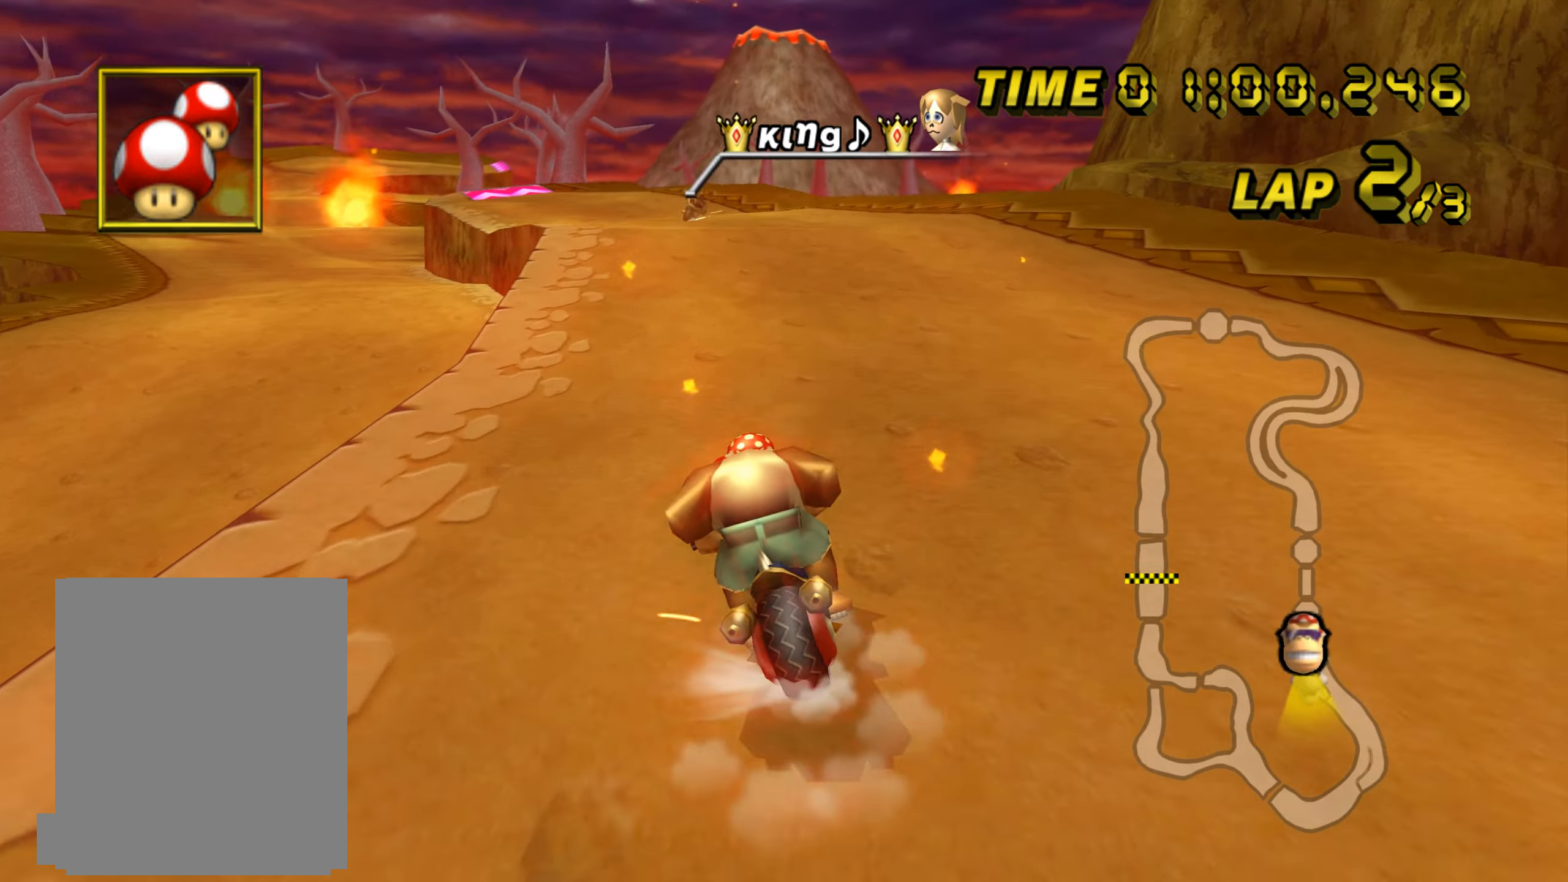
{"buttons": [], "left_stick": "right", "events": [[250, "left_stick", "center"], [267, "Z", "up"], [434, "left_stick", "right"], [484, "C", "up"]]}
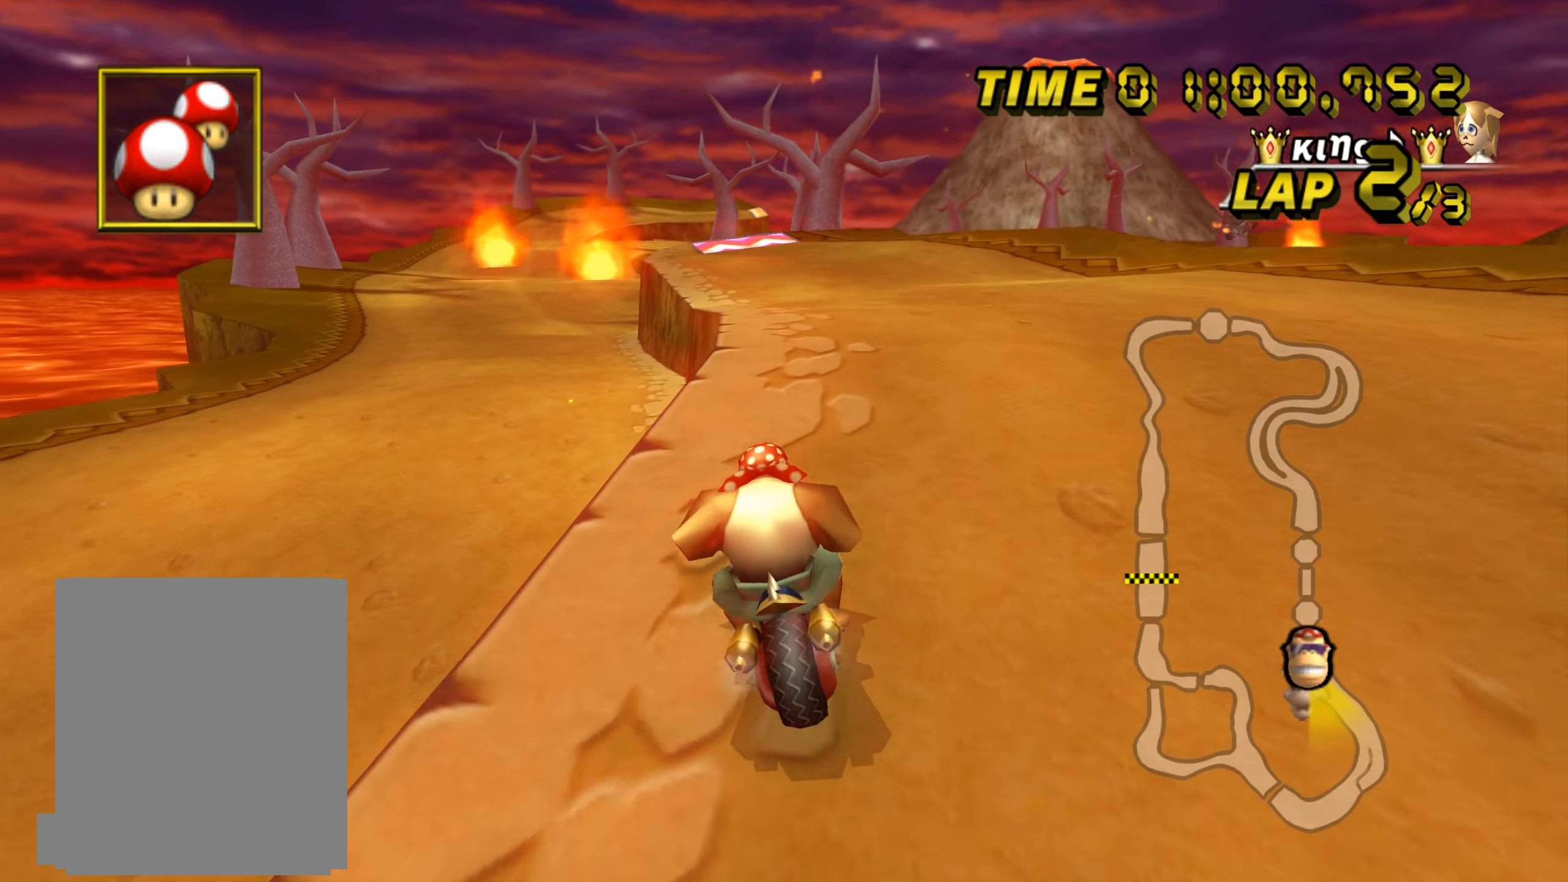
{"buttons": [], "left_stick": "right", "events": [[33, "C", "down"], [117, "left_stick", "center"], [133, "C", "up"], [450, "left_stick", "right"]]}
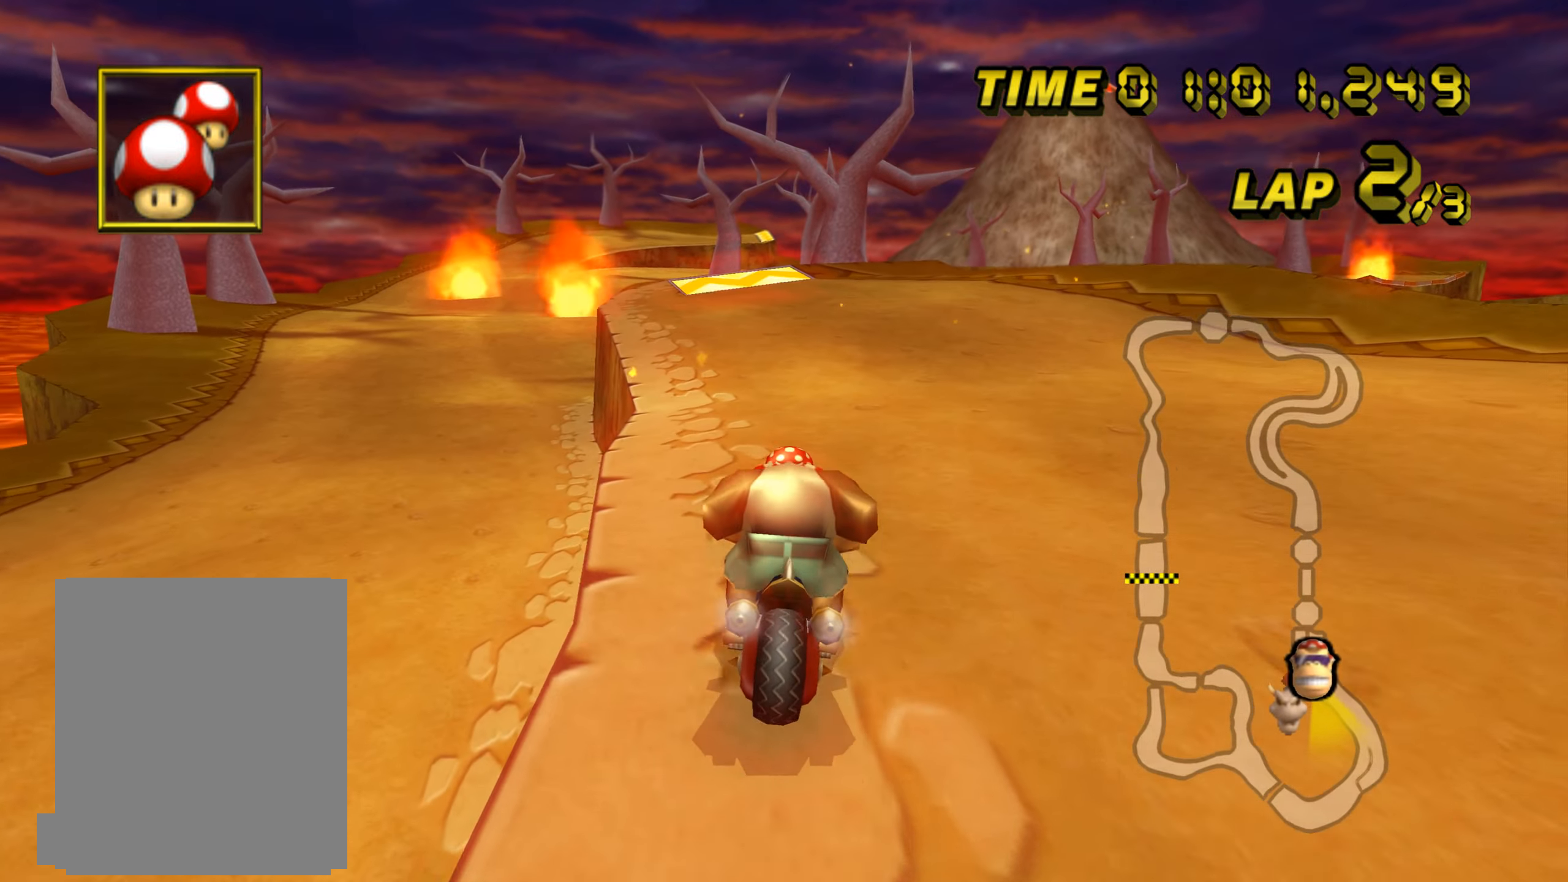
{"buttons": [], "left_stick": "right", "events": [[100, "C", "down"], [317, "C", "up"]]}
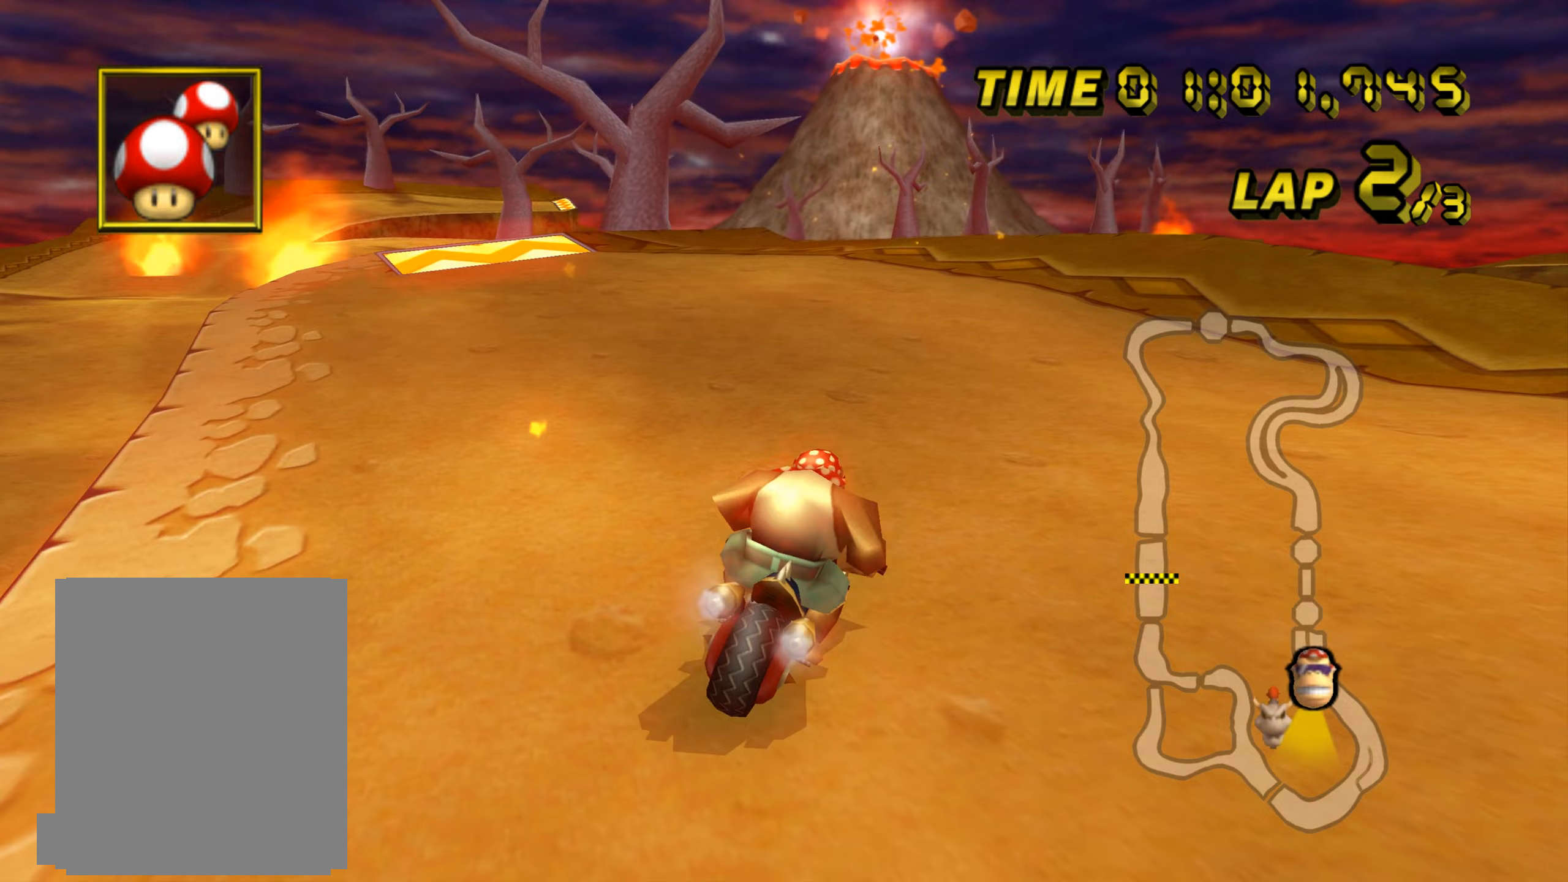
{"buttons": ["C"], "left_stick": "right", "events": [[234, "C", "down"]]}
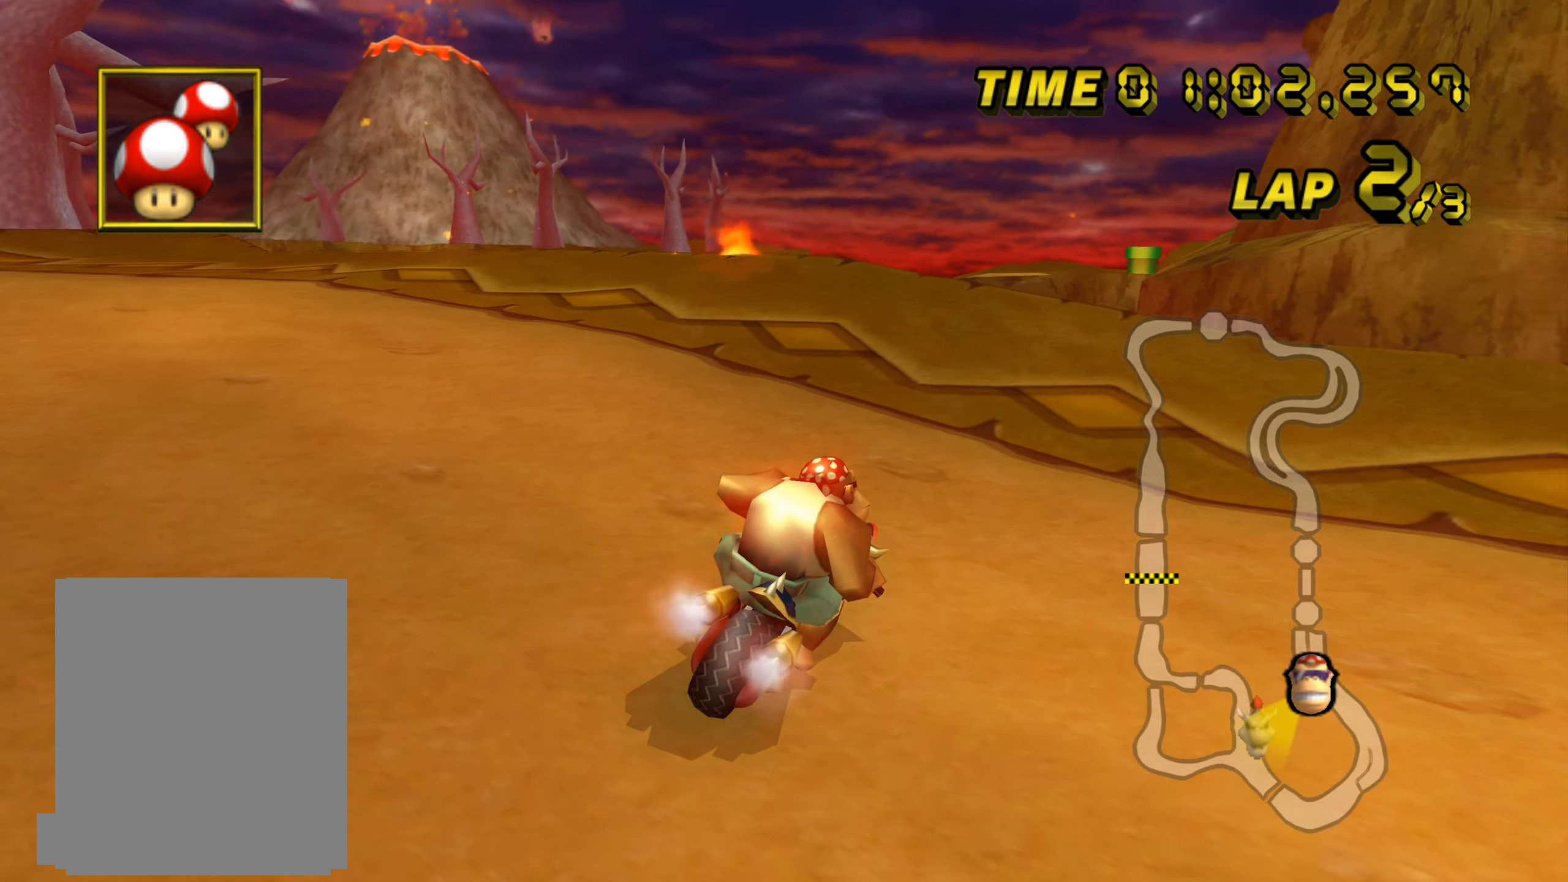
{"buttons": ["C"], "left_stick": "center", "events": [[16, "left_stick", "center"]]}
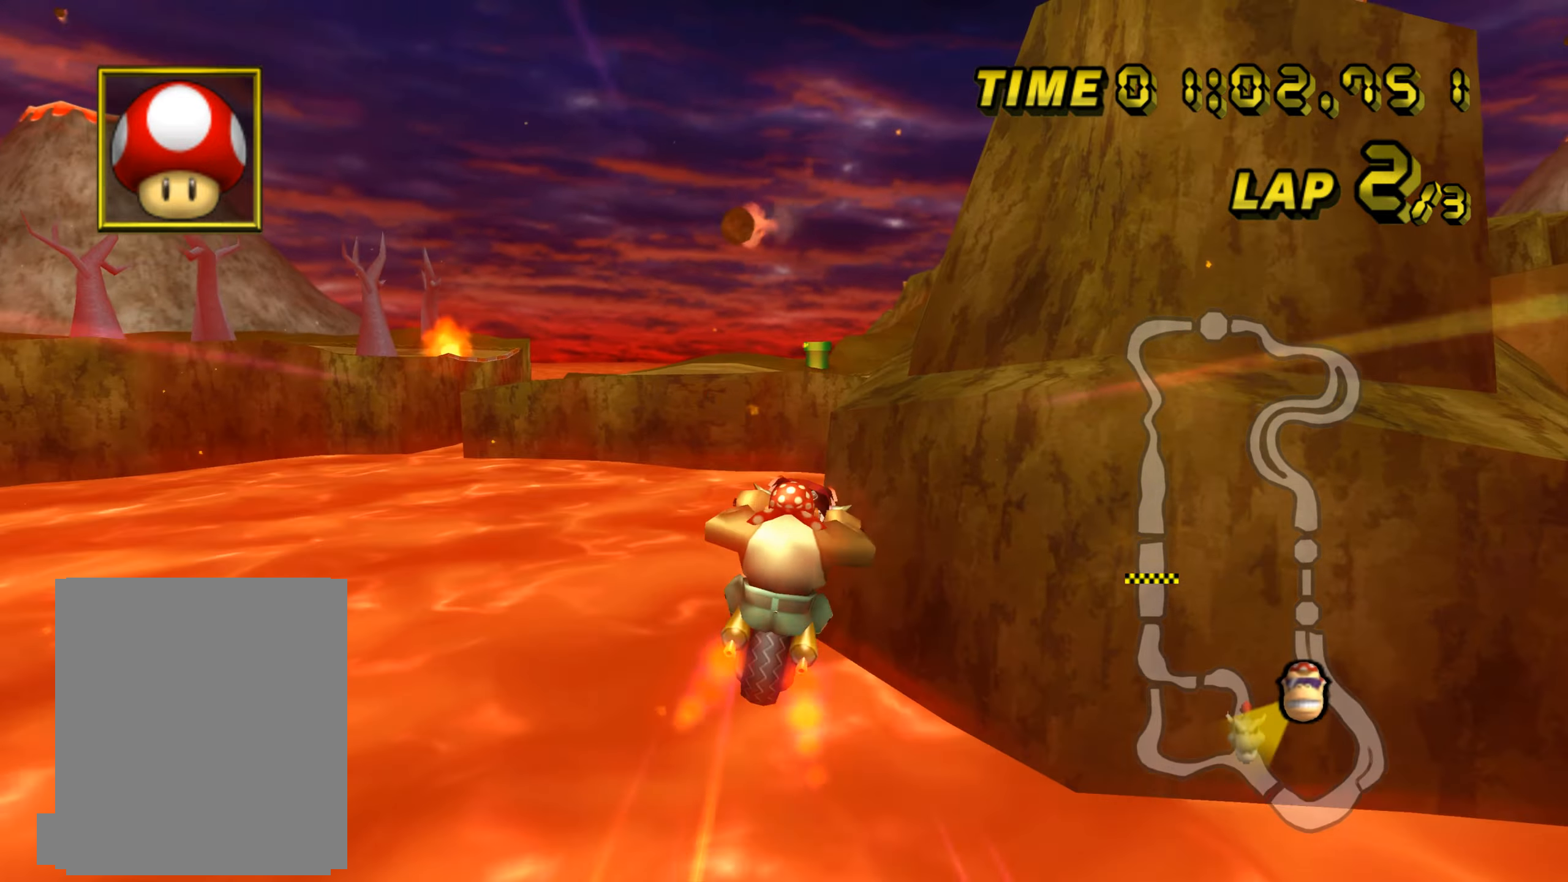
{"buttons": ["C"], "left_stick": "right", "events": [[50, "left_stick", "right"], [100, "left_stick", "center"], [417, "left_stick", "right"]]}
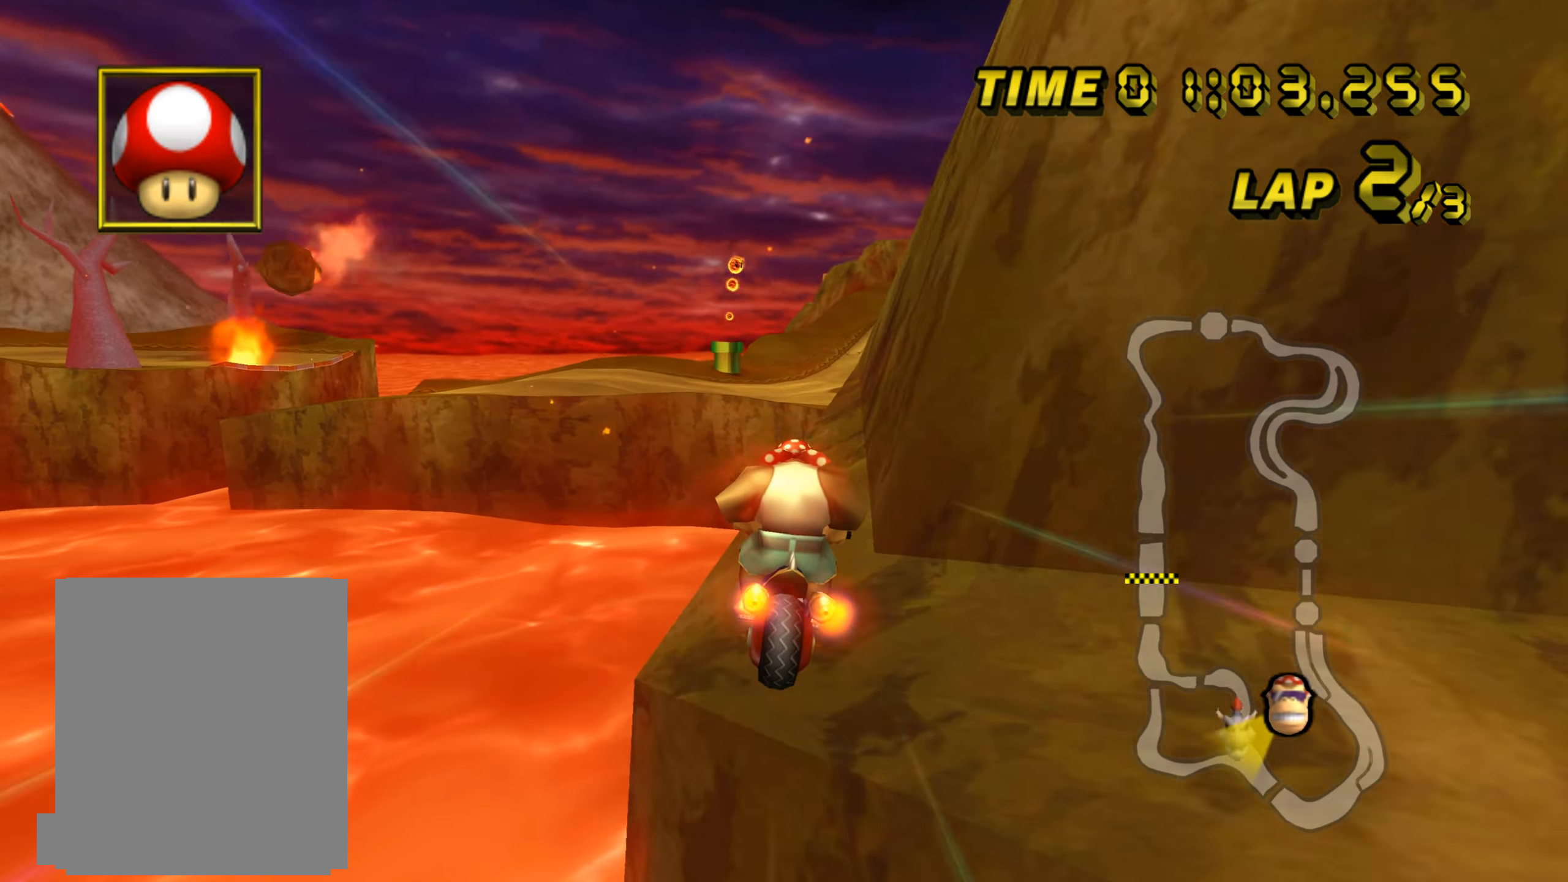
{"buttons": ["C", "Z"], "left_stick": "right", "events": [[100, "Z", "down"]]}
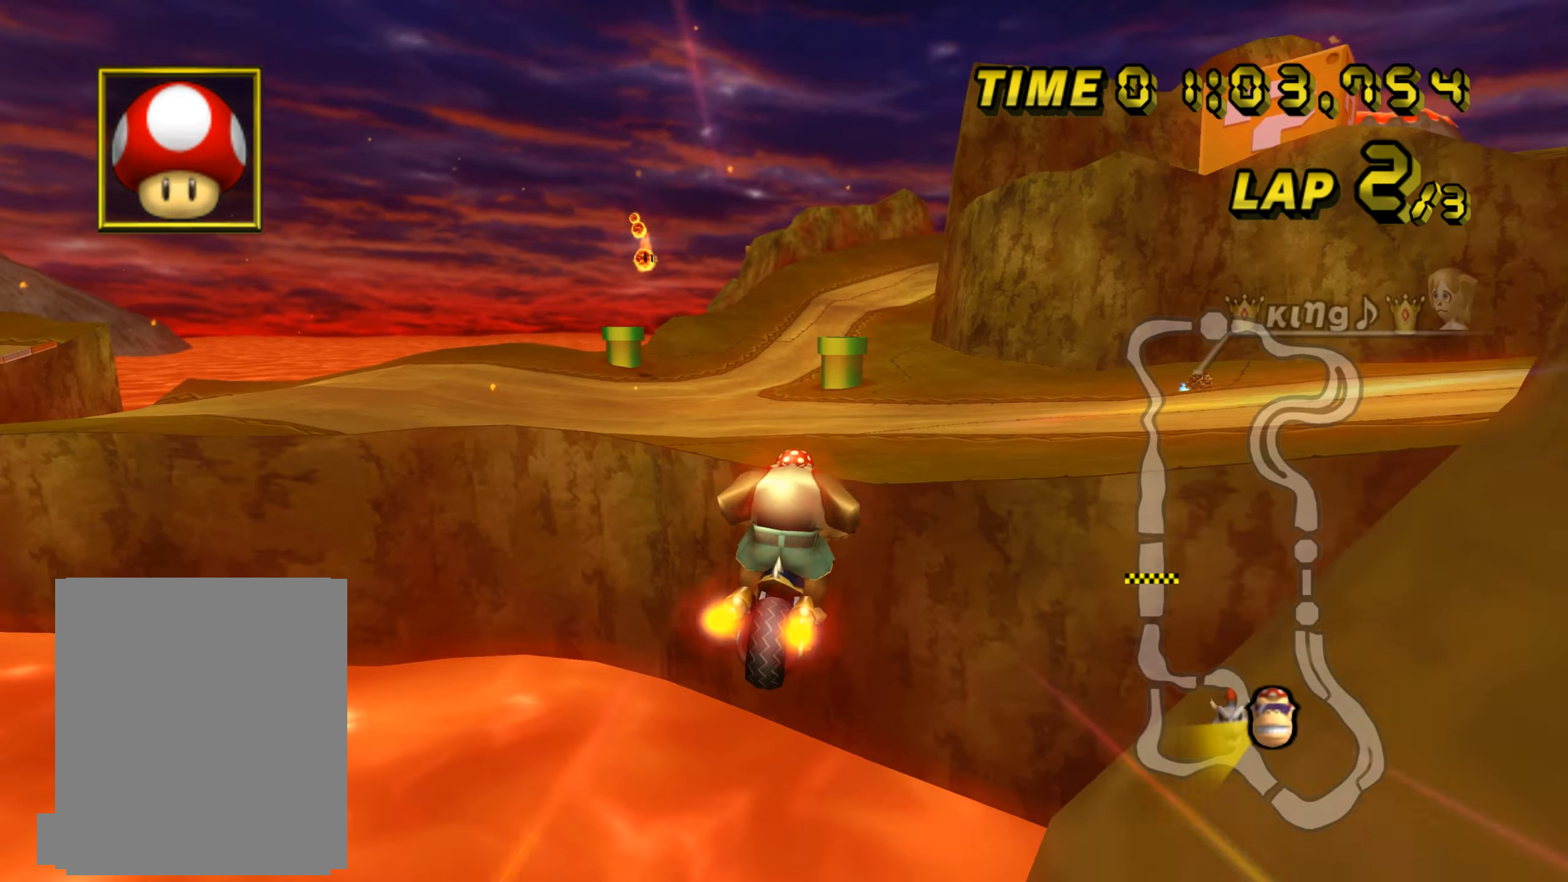
{"buttons": ["C", "Z"], "left_stick": "right", "events": []}
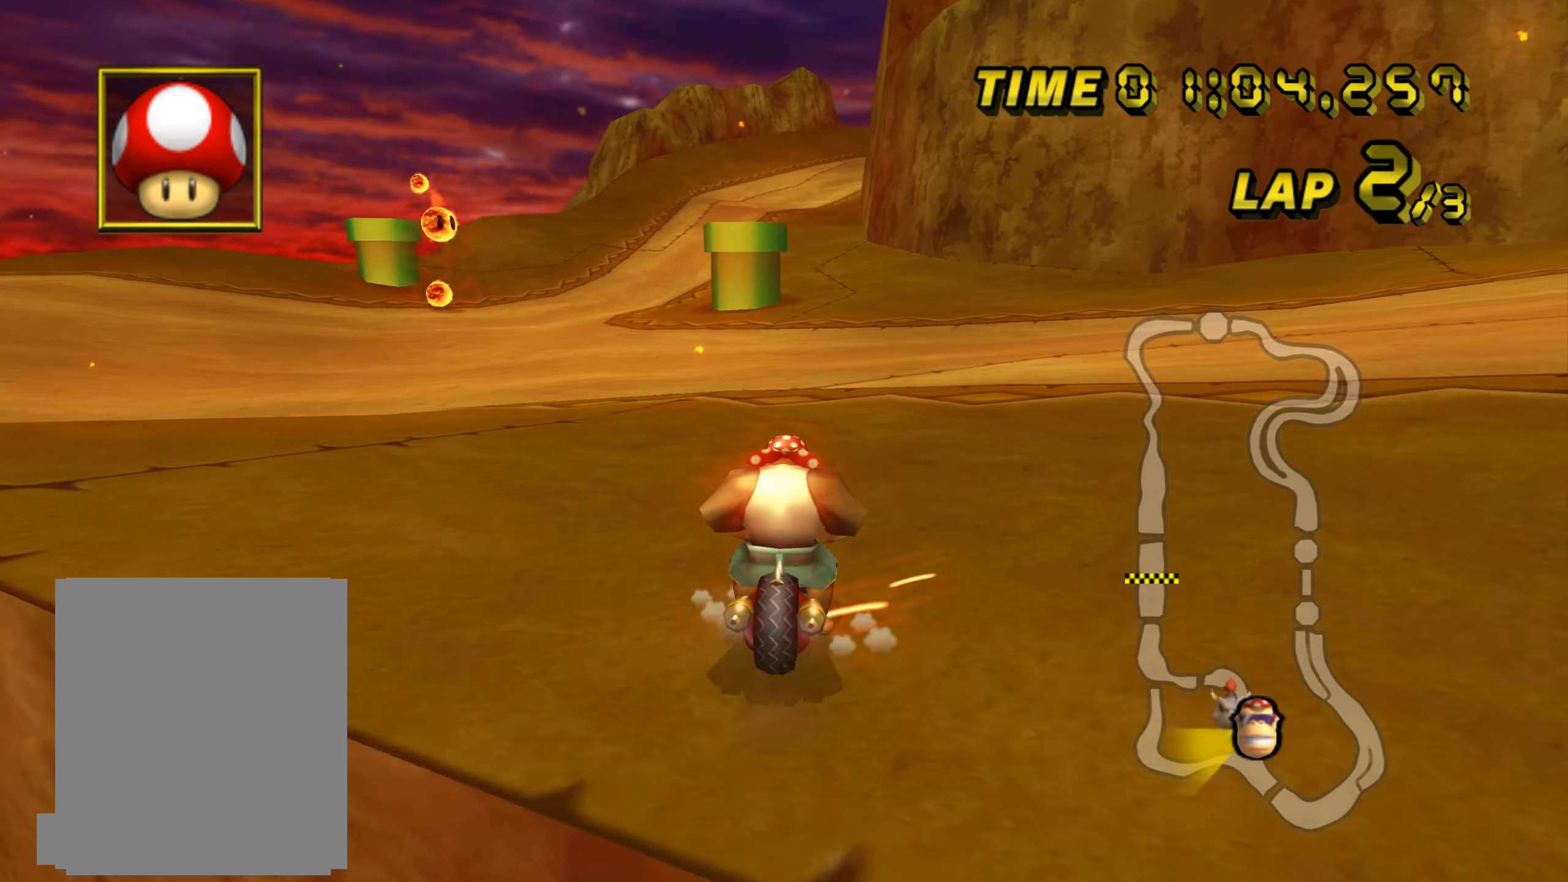
{"buttons": ["C", "Z"], "left_stick": "right", "events": []}
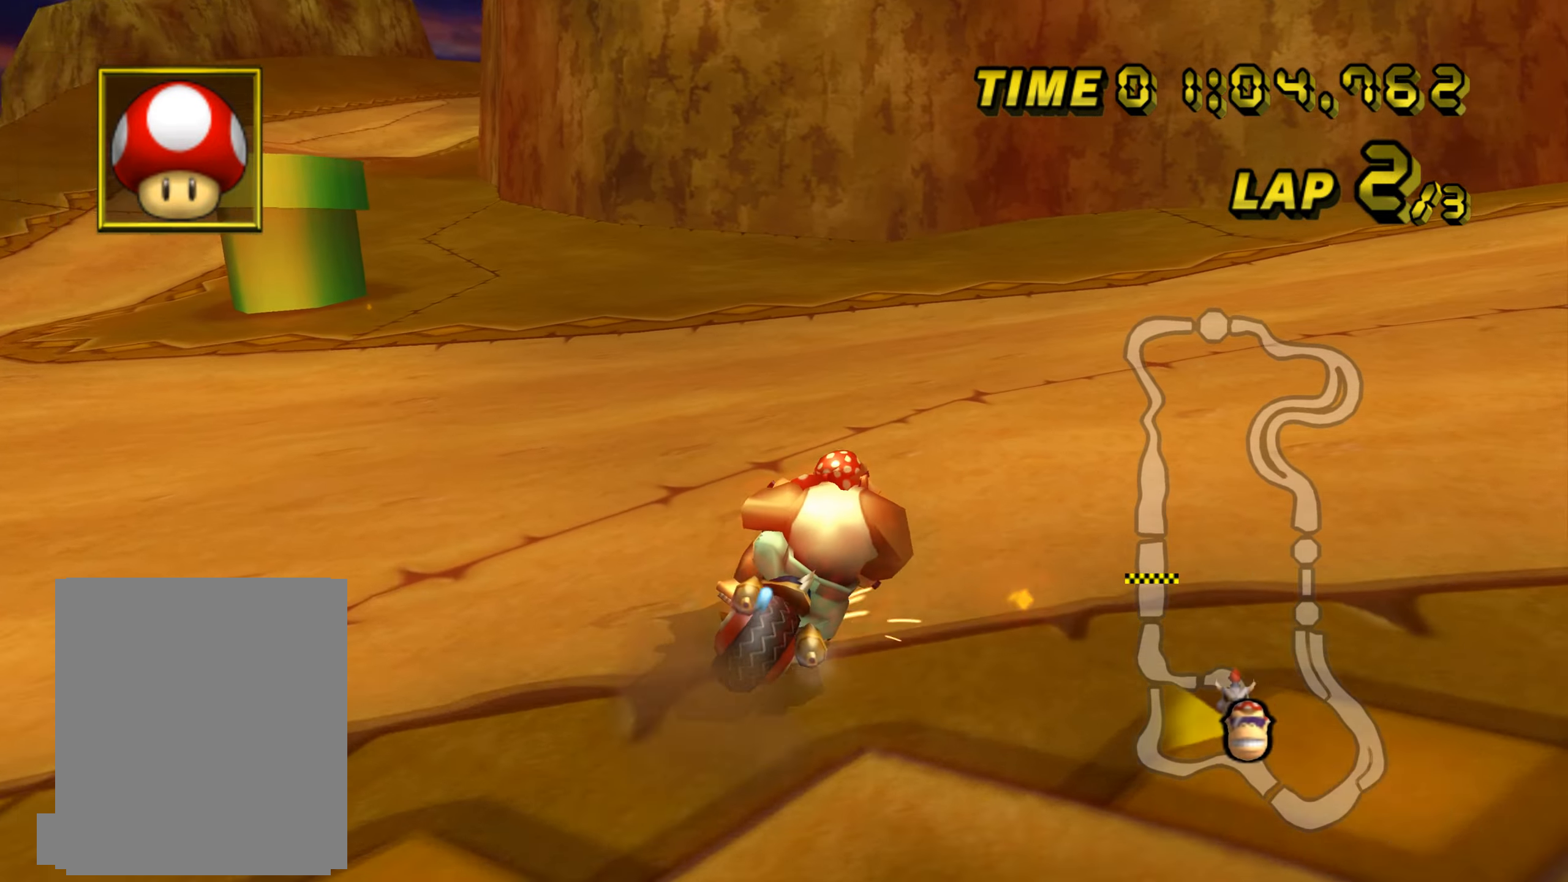
{"buttons": ["C", "Z"], "left_stick": "right", "events": []}
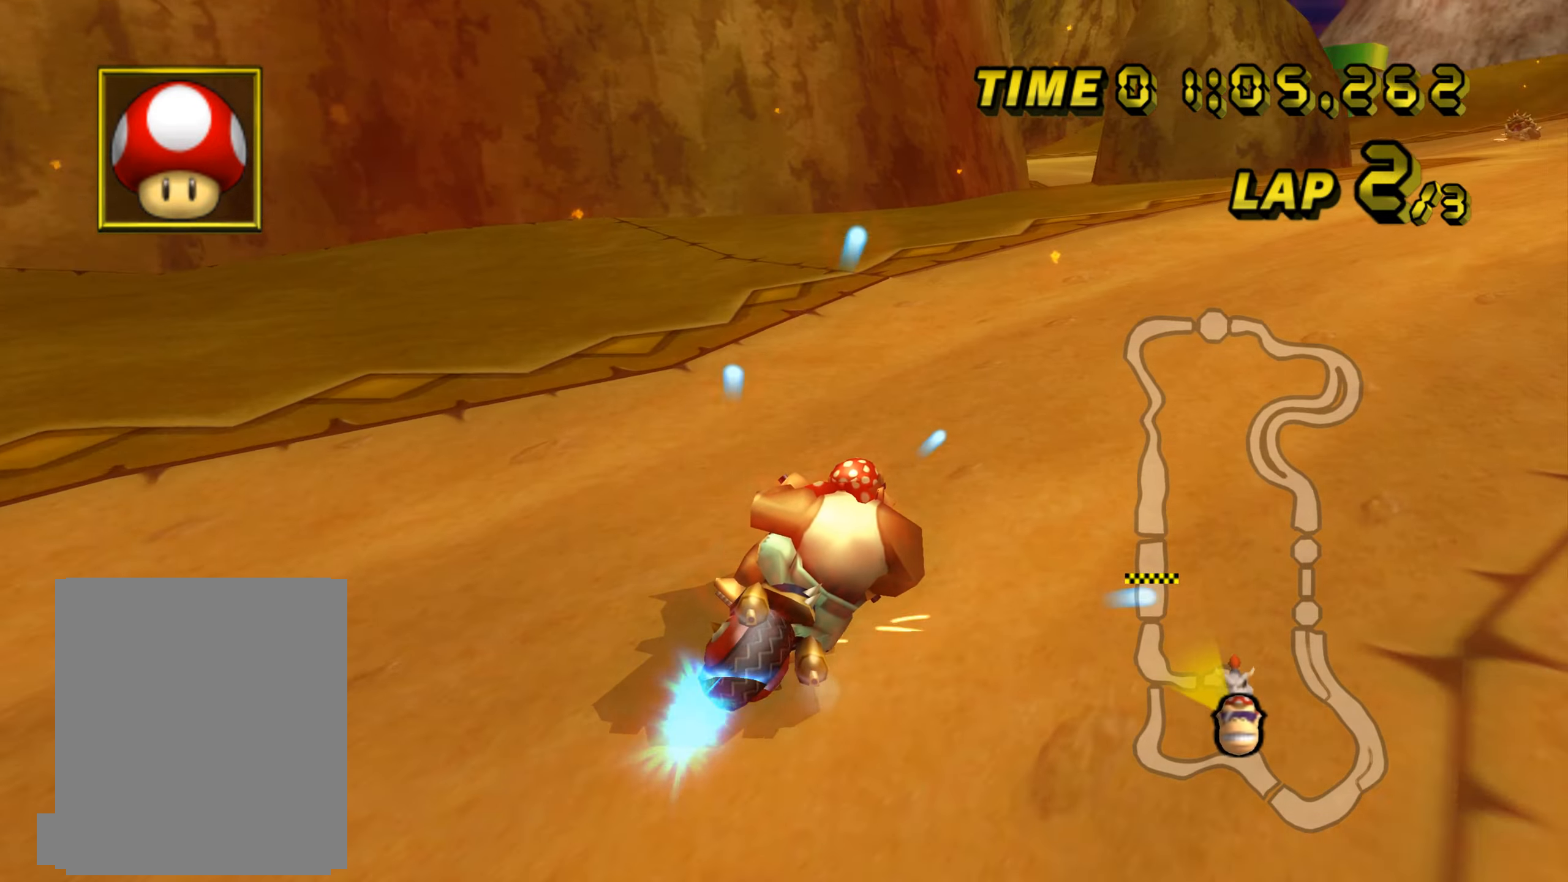
{"buttons": ["C"], "left_stick": "center", "events": [[500, "Z", "up"], [500, "left_stick", "center"]]}
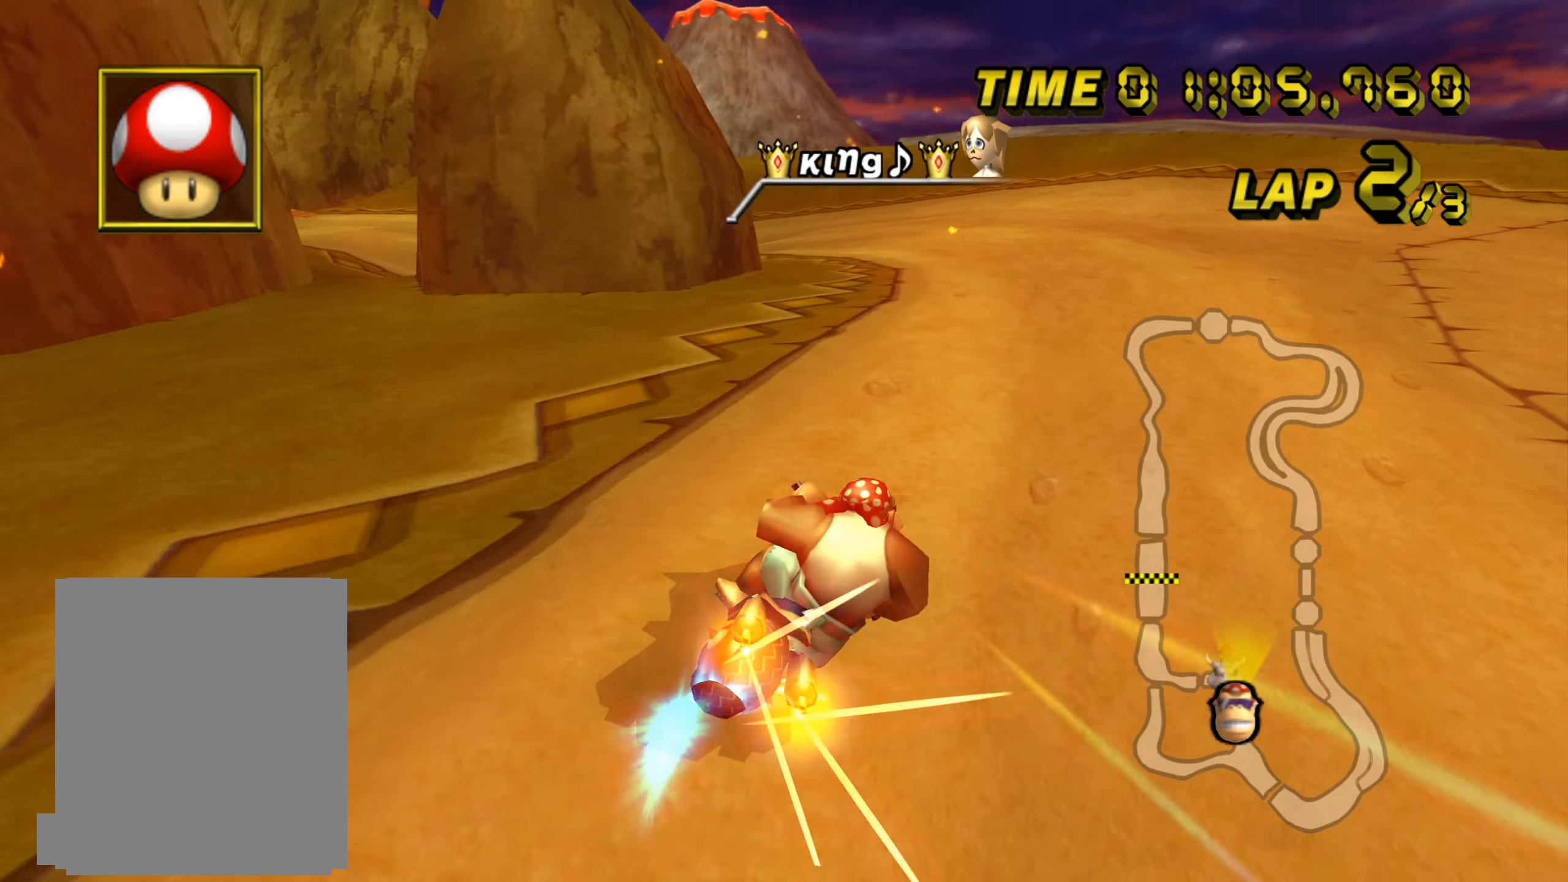
{"buttons": ["C", "Z"], "left_stick": "left", "events": [[50, "Z", "down"], [50, "left_stick", "left"]]}
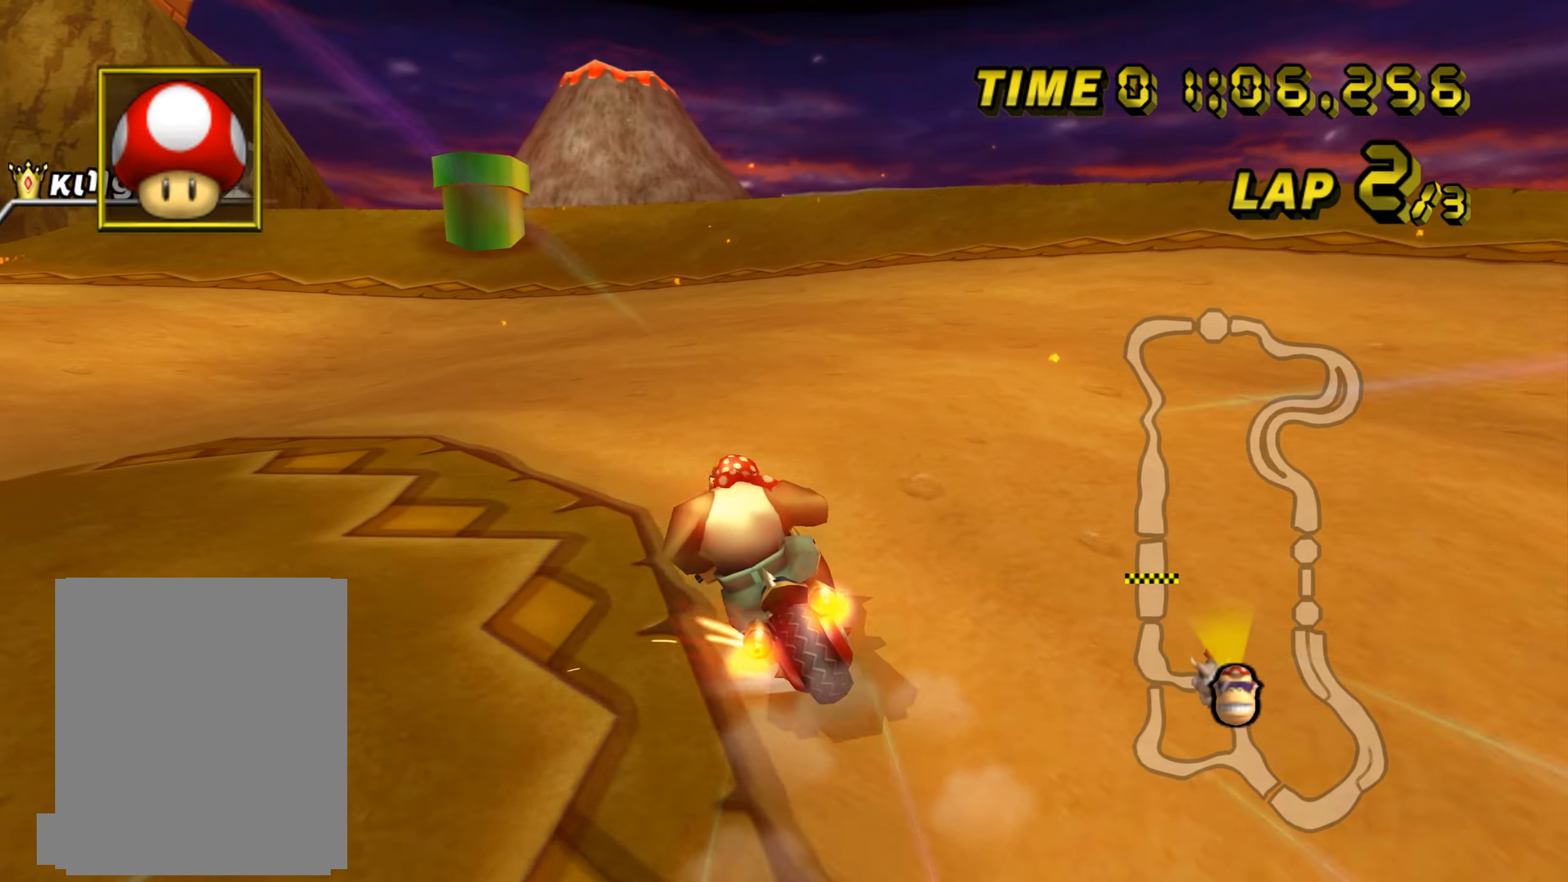
{"buttons": ["C", "Z"], "left_stick": "left", "events": []}
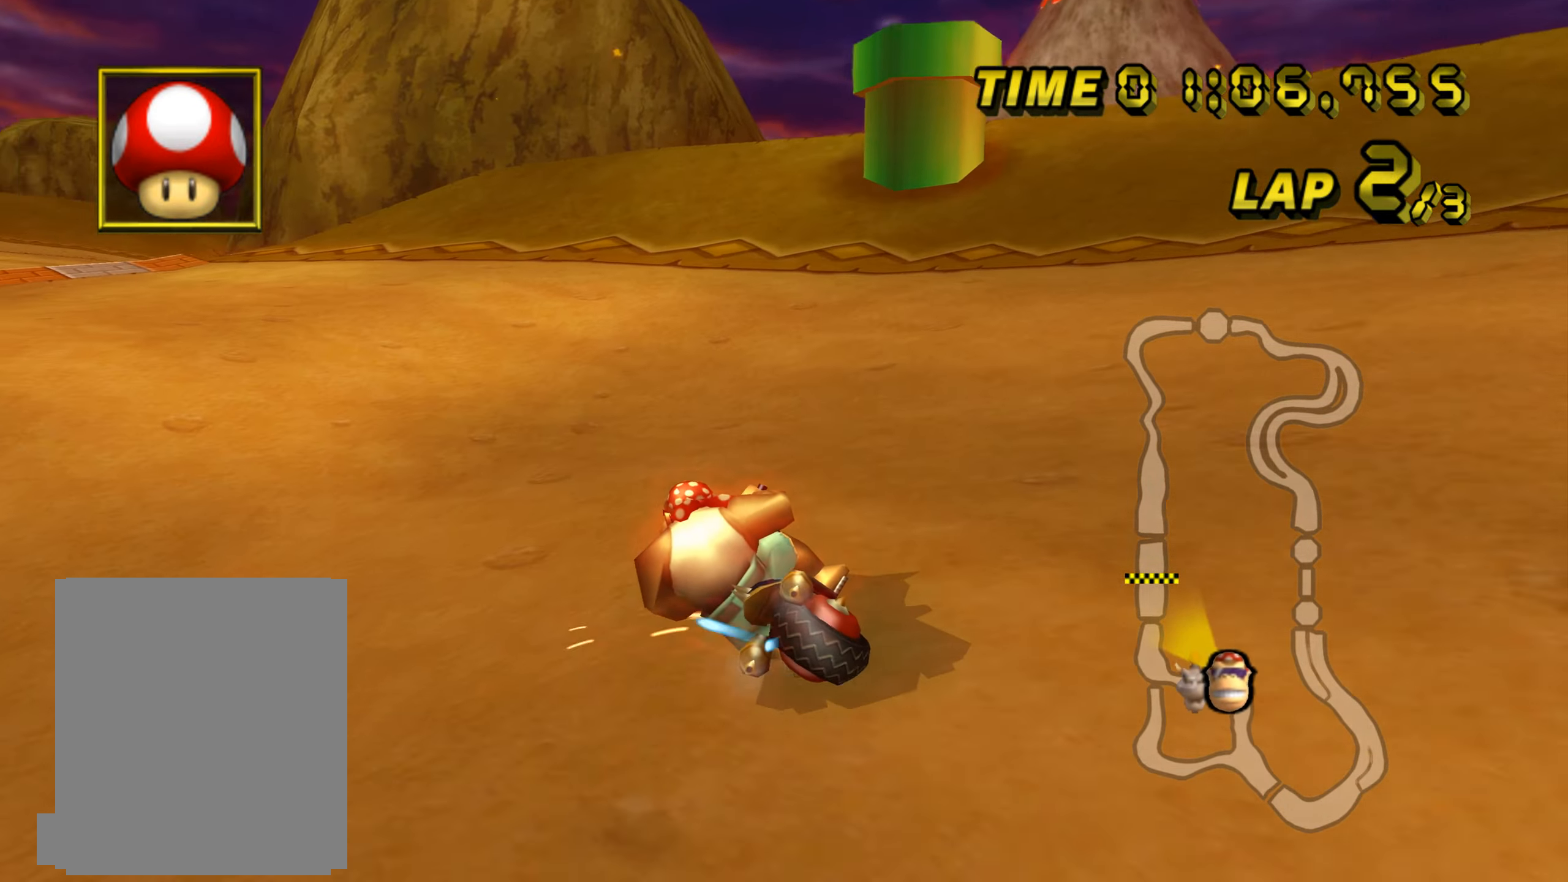
{"buttons": ["C"], "left_stick": "center", "events": [[301, "left_stick", "center"], [317, "Z", "up"]]}
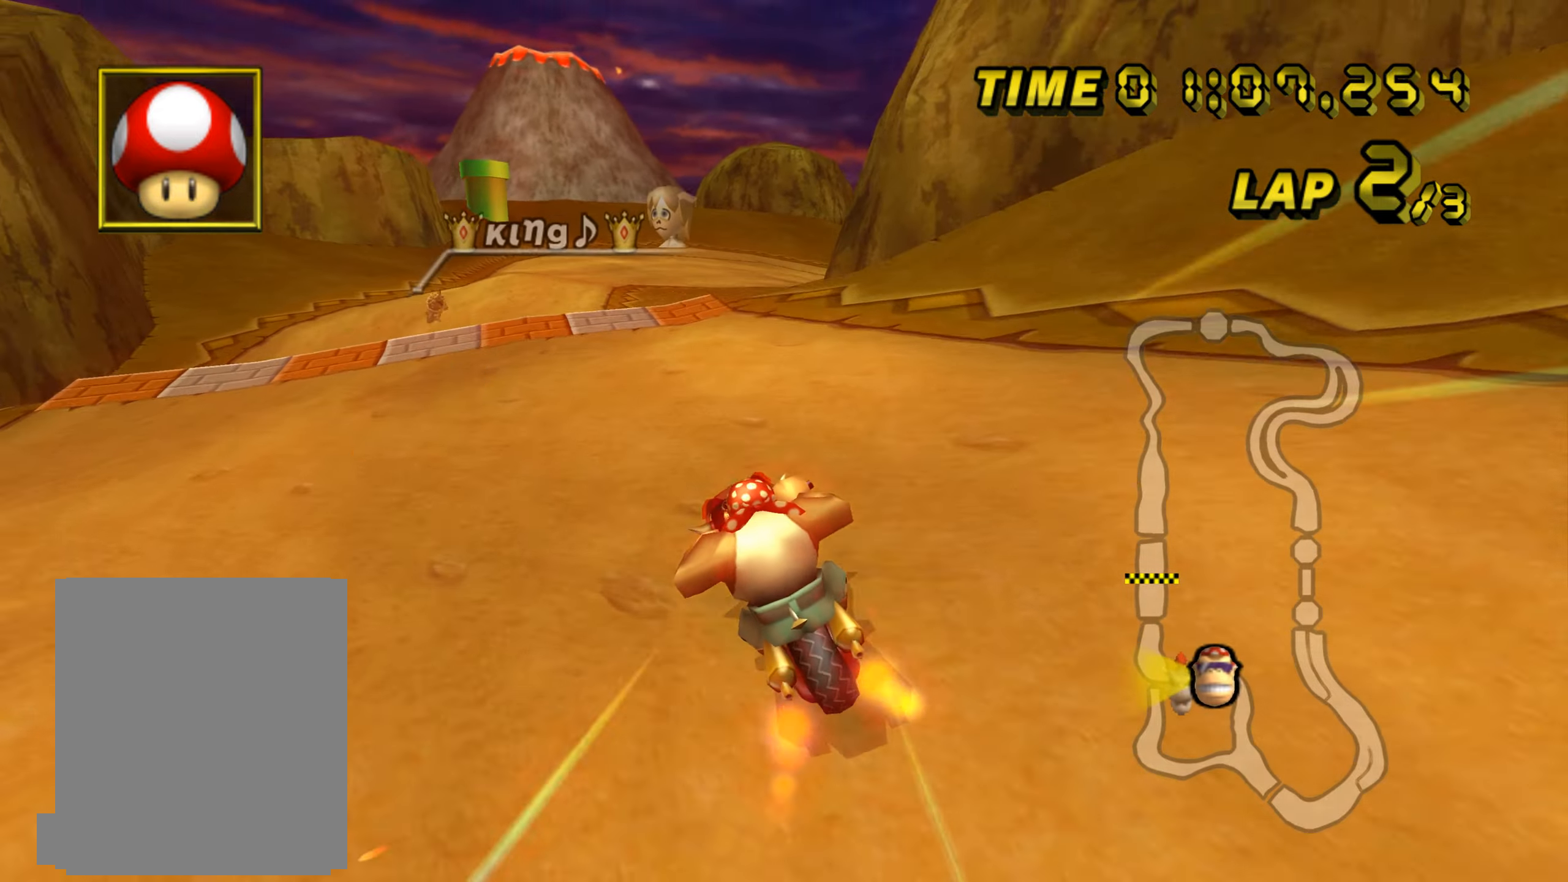
{"buttons": ["C"], "left_stick": "center", "events": [[50, "left_stick", "left"], [300, "left_stick", "center"]]}
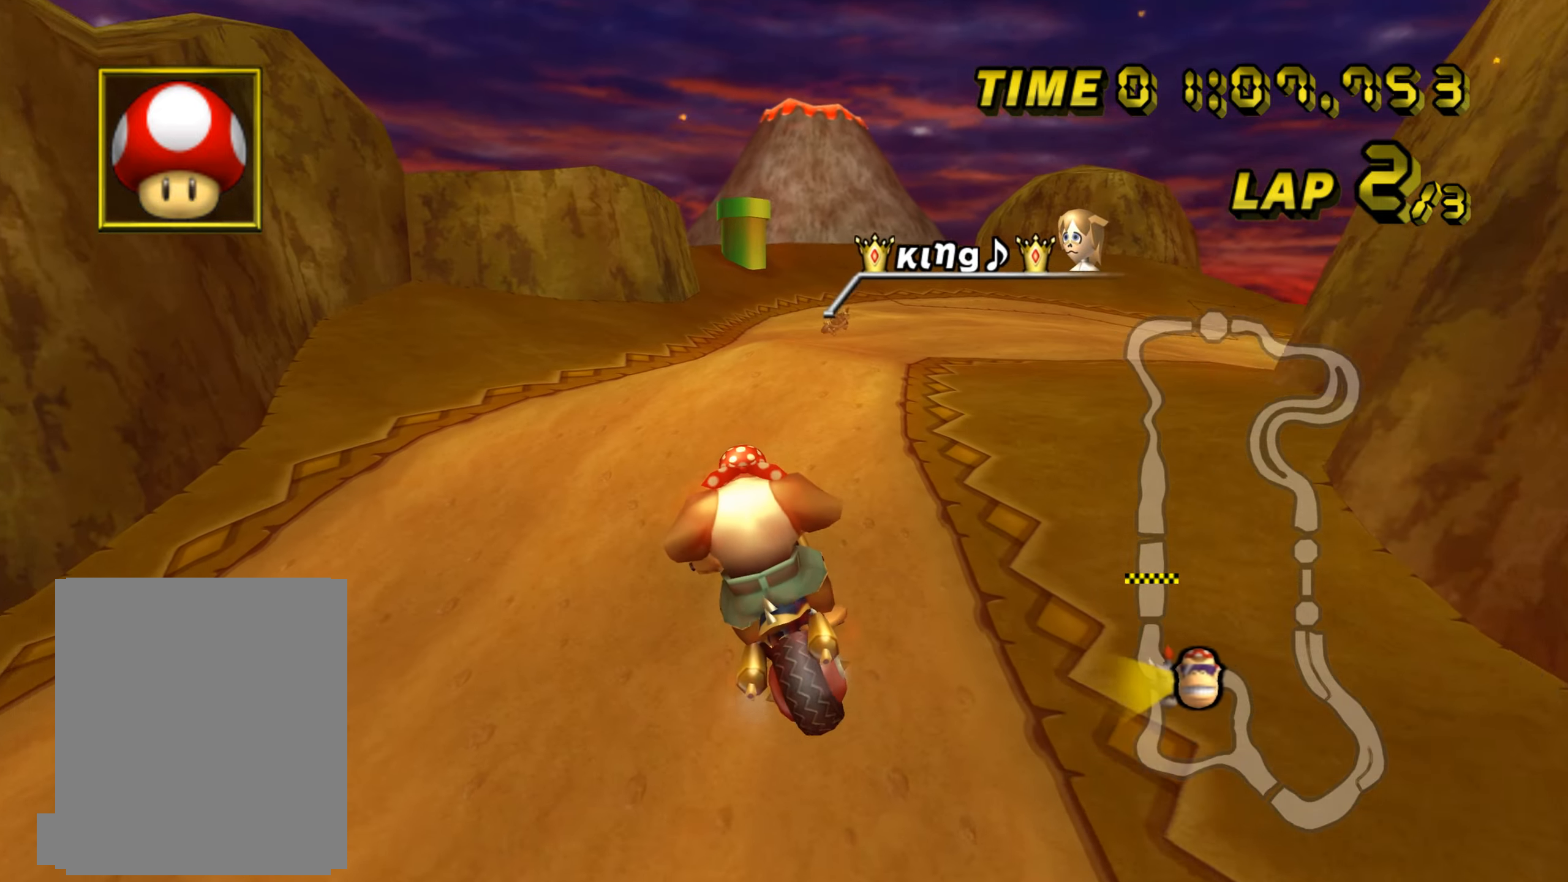
{"buttons": ["C", "Z"], "left_stick": "right", "events": [[67, "left_stick", "right"], [150, "Z", "down"]]}